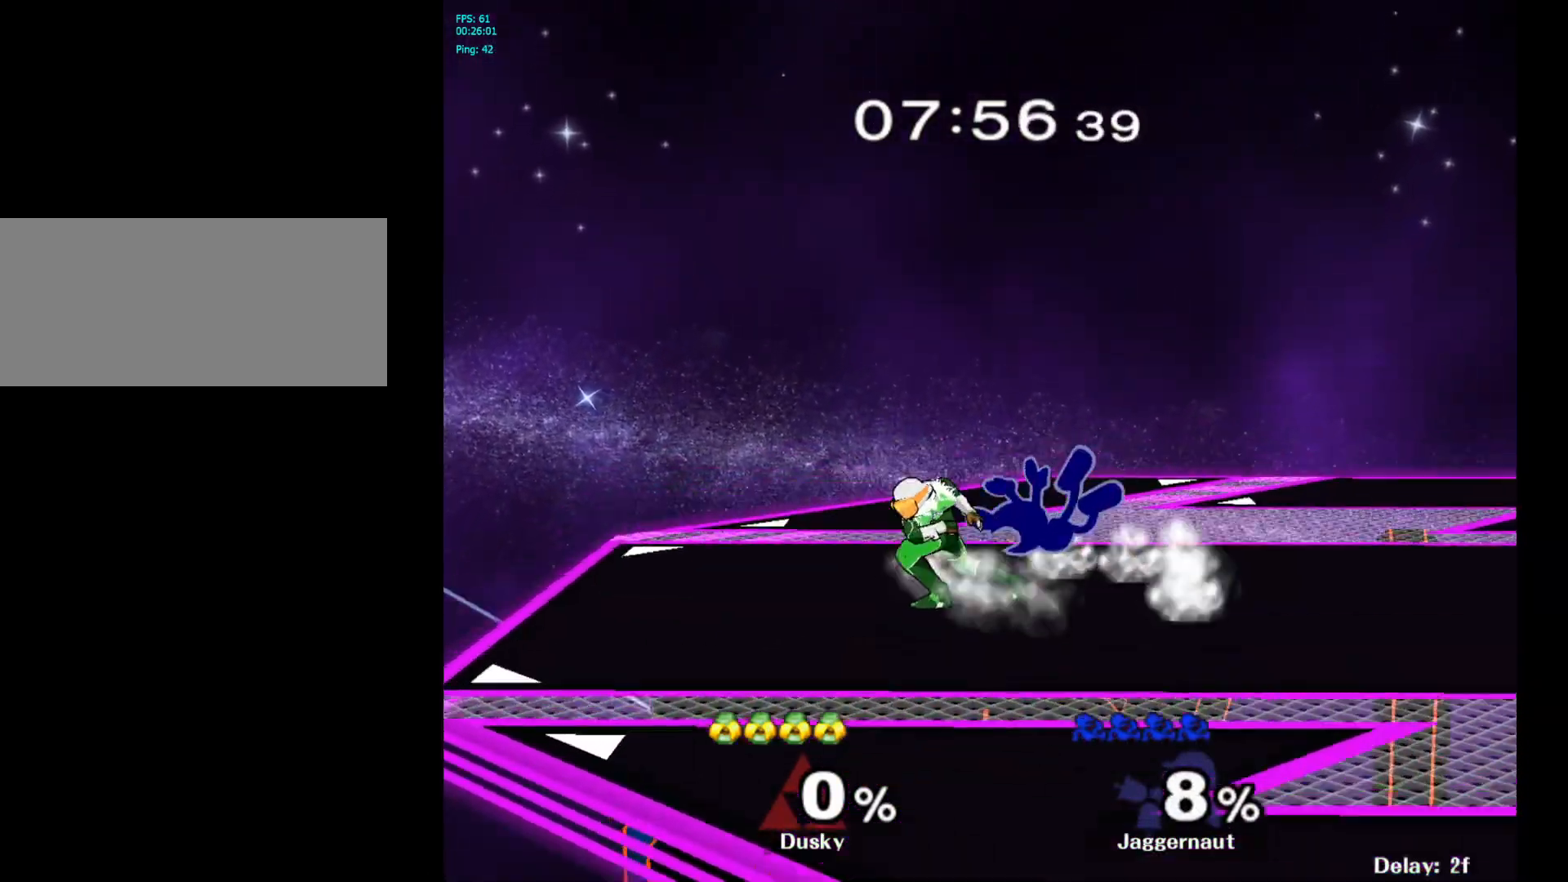
Gameplay with a controller (Nintendo layout); each line is a JSON object with the inputs held at the frame after it. "events" lists button and stick changes between this image and that frame as [ms after this image, input, new state], when the widget could be followed in between. Not read: L3 R3.
{"buttons": [], "left_stick": "up", "right_stick": "center", "events": [[400, "left_stick", "up"]]}
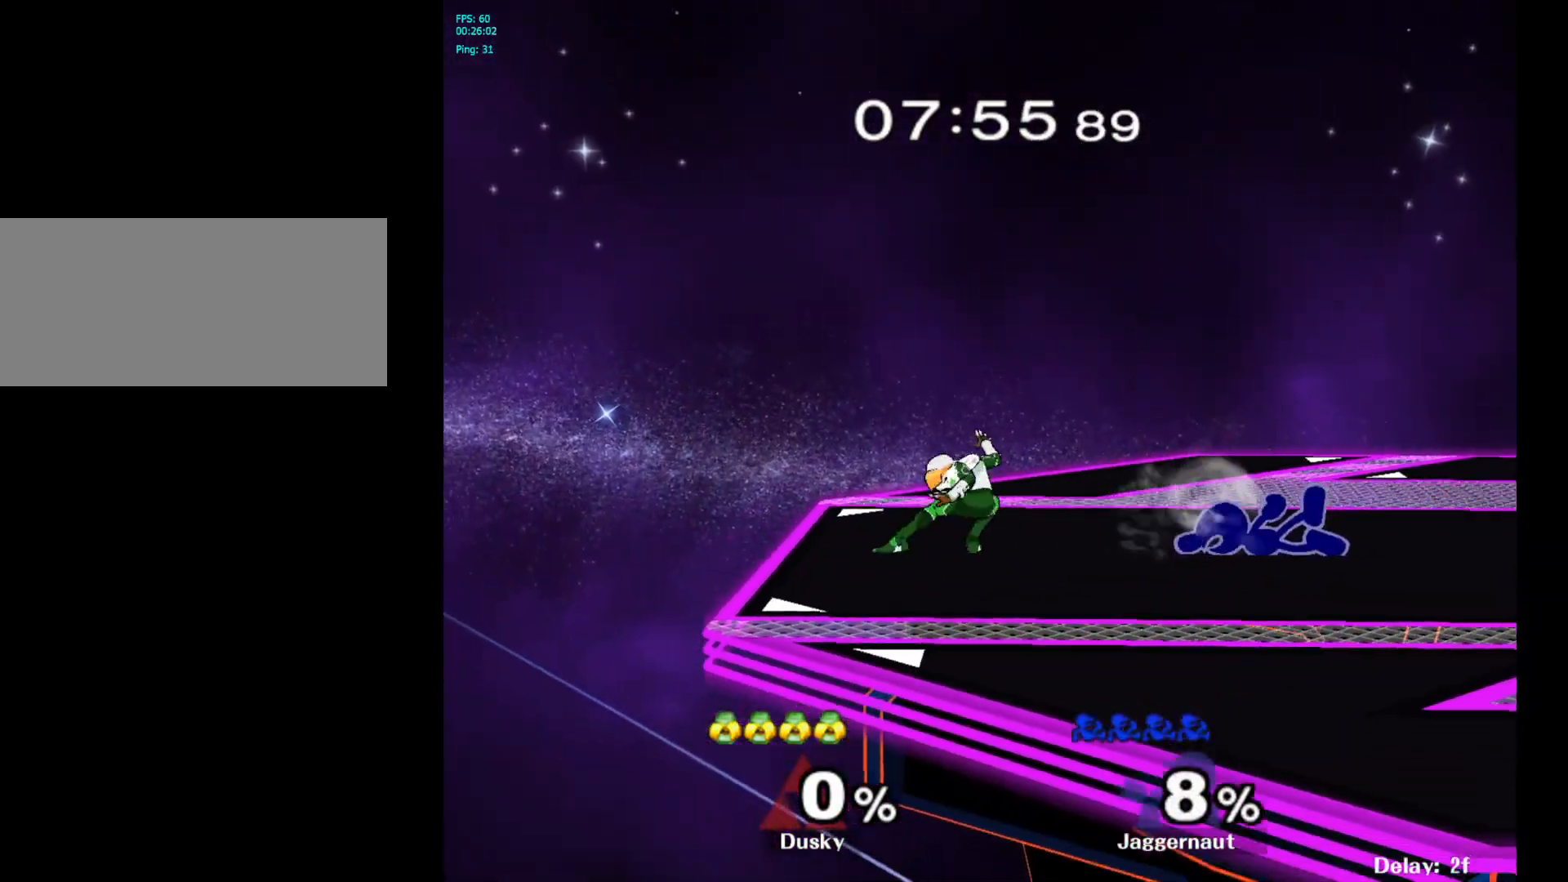
{"buttons": ["A"], "left_stick": "center", "right_stick": "center", "events": [[67, "left_stick", "center"], [500, "A", "down"]]}
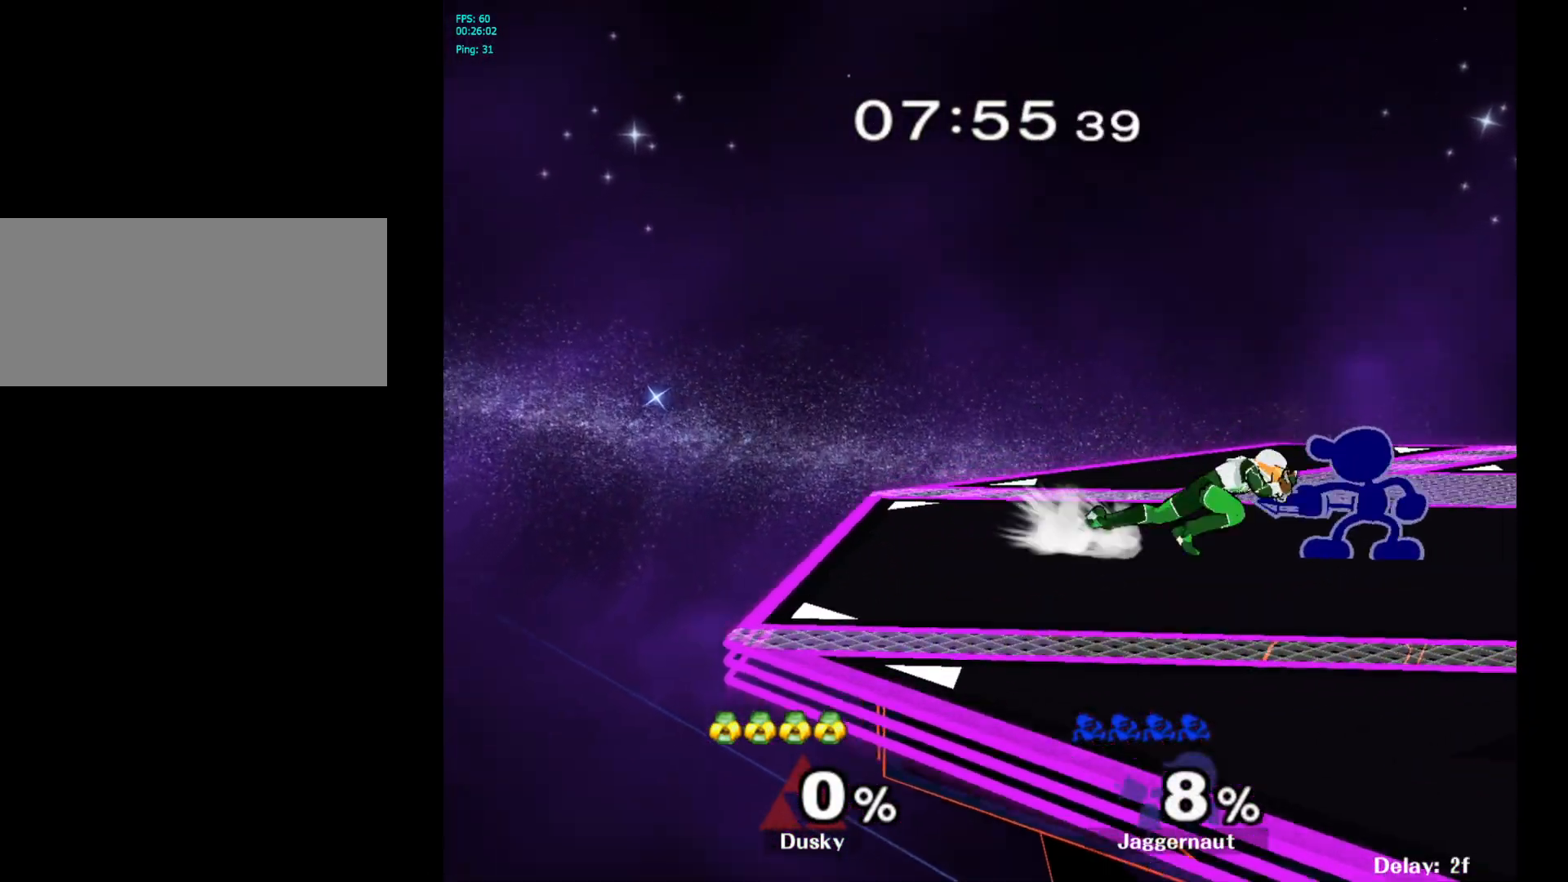
{"buttons": [], "left_stick": "center", "right_stick": "center", "events": [[150, "A", "up"], [367, "Z", "down"], [467, "Z", "up"]]}
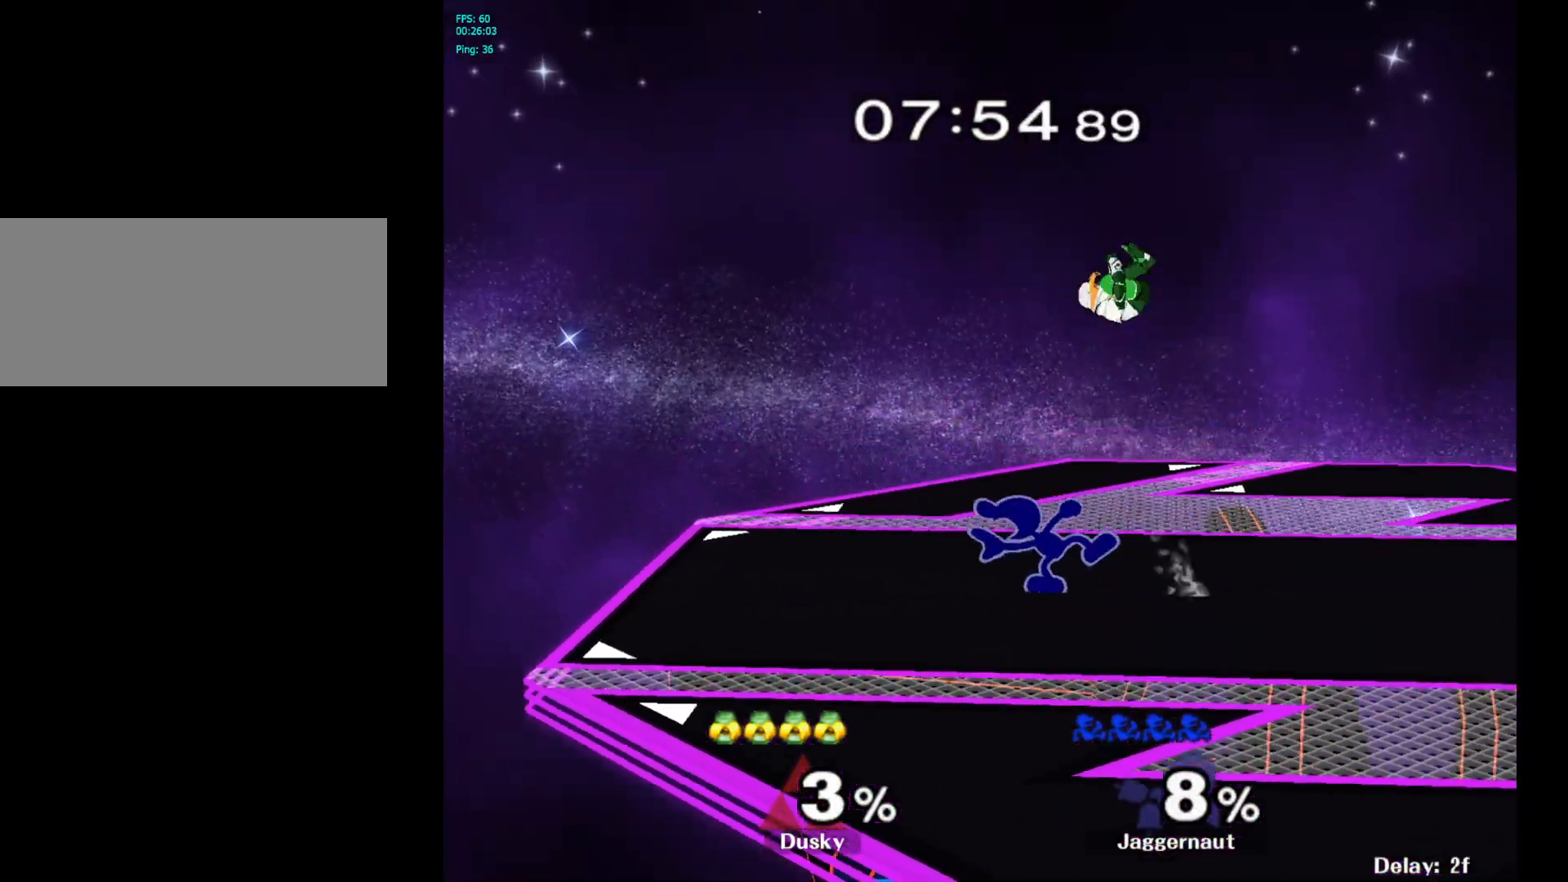
{"buttons": [], "left_stick": "left", "right_stick": "center", "events": [[383, "left_stick", "left"]]}
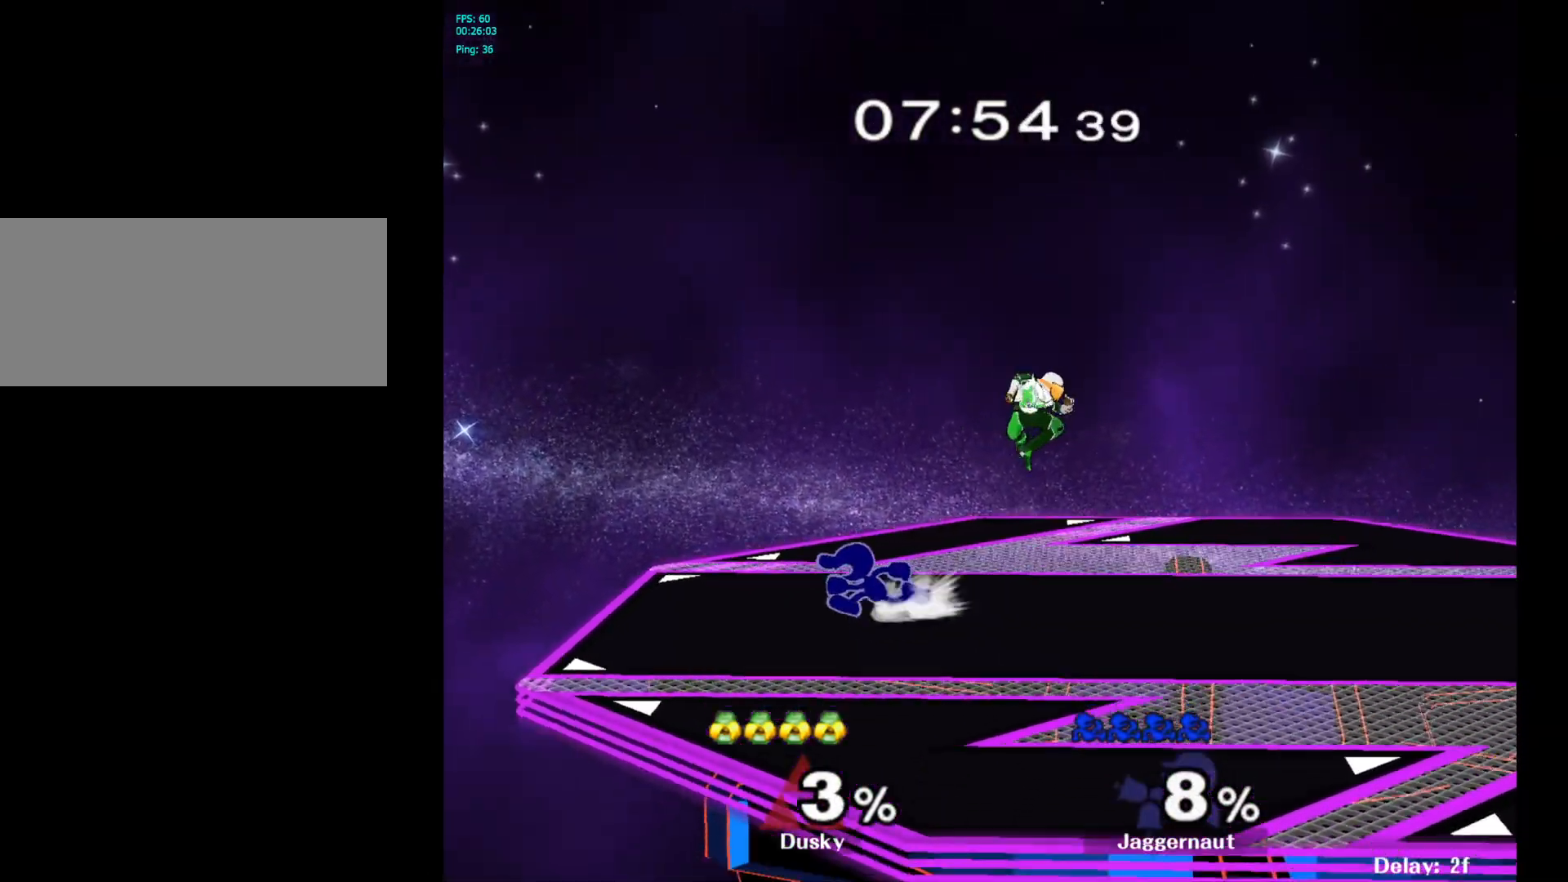
{"buttons": [], "left_stick": "center", "right_stick": "center", "events": [[33, "left_stick", "right"], [50, "Y", "down"], [83, "Y", "up"], [167, "A", "down"], [267, "A", "up"], [467, "left_stick", "center"]]}
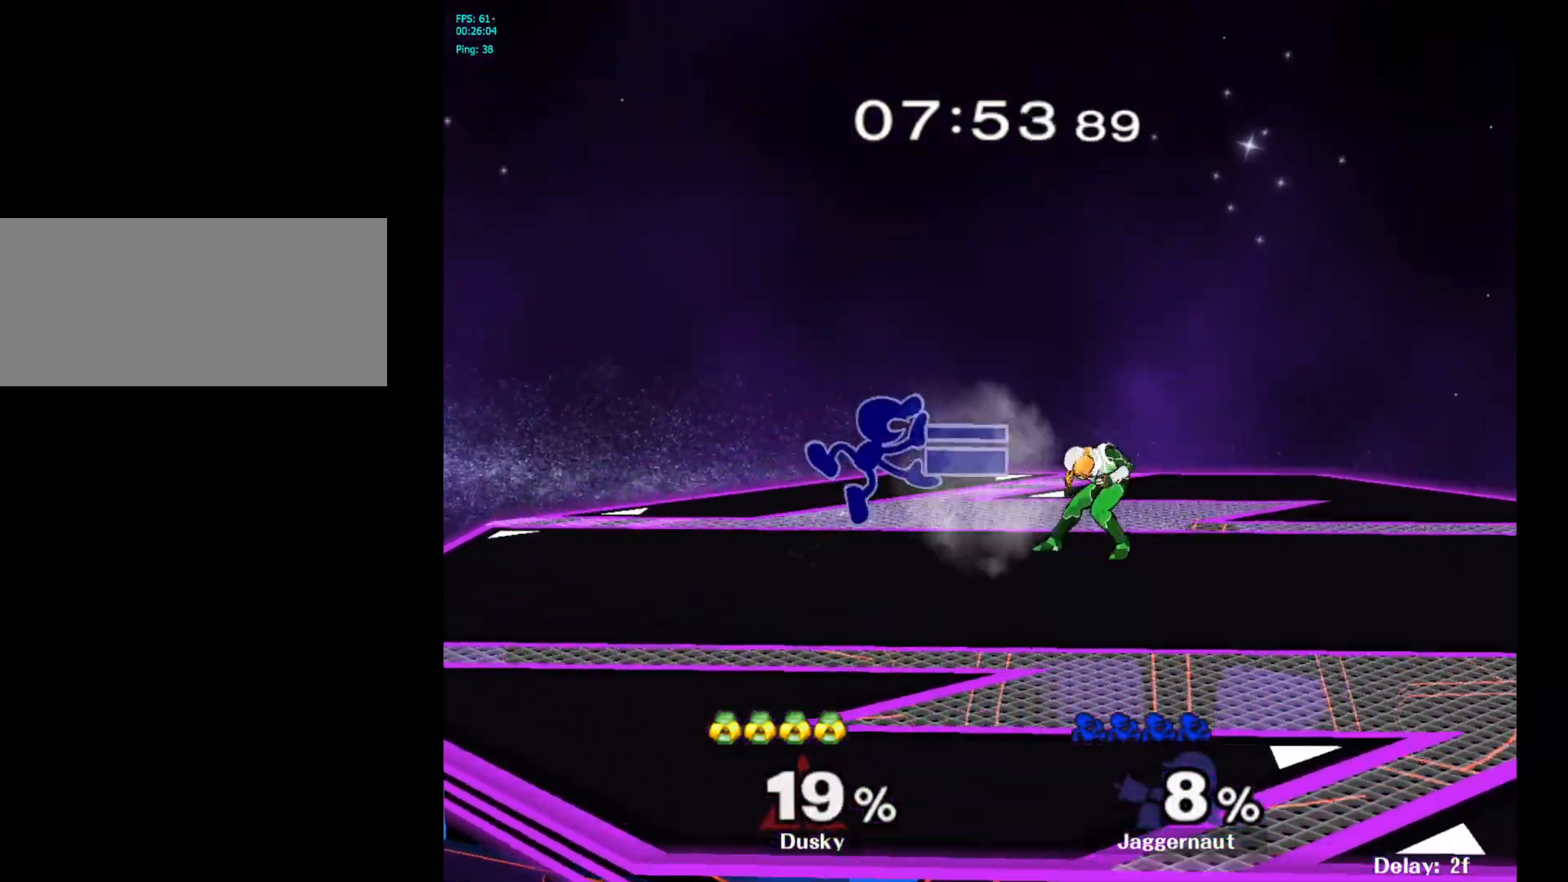
{"buttons": [], "left_stick": "down", "right_stick": "center", "events": [[33, "left_stick", "down"], [50, "R1", "down"], [200, "R1", "up"], [350, "A", "down"], [483, "A", "up"]]}
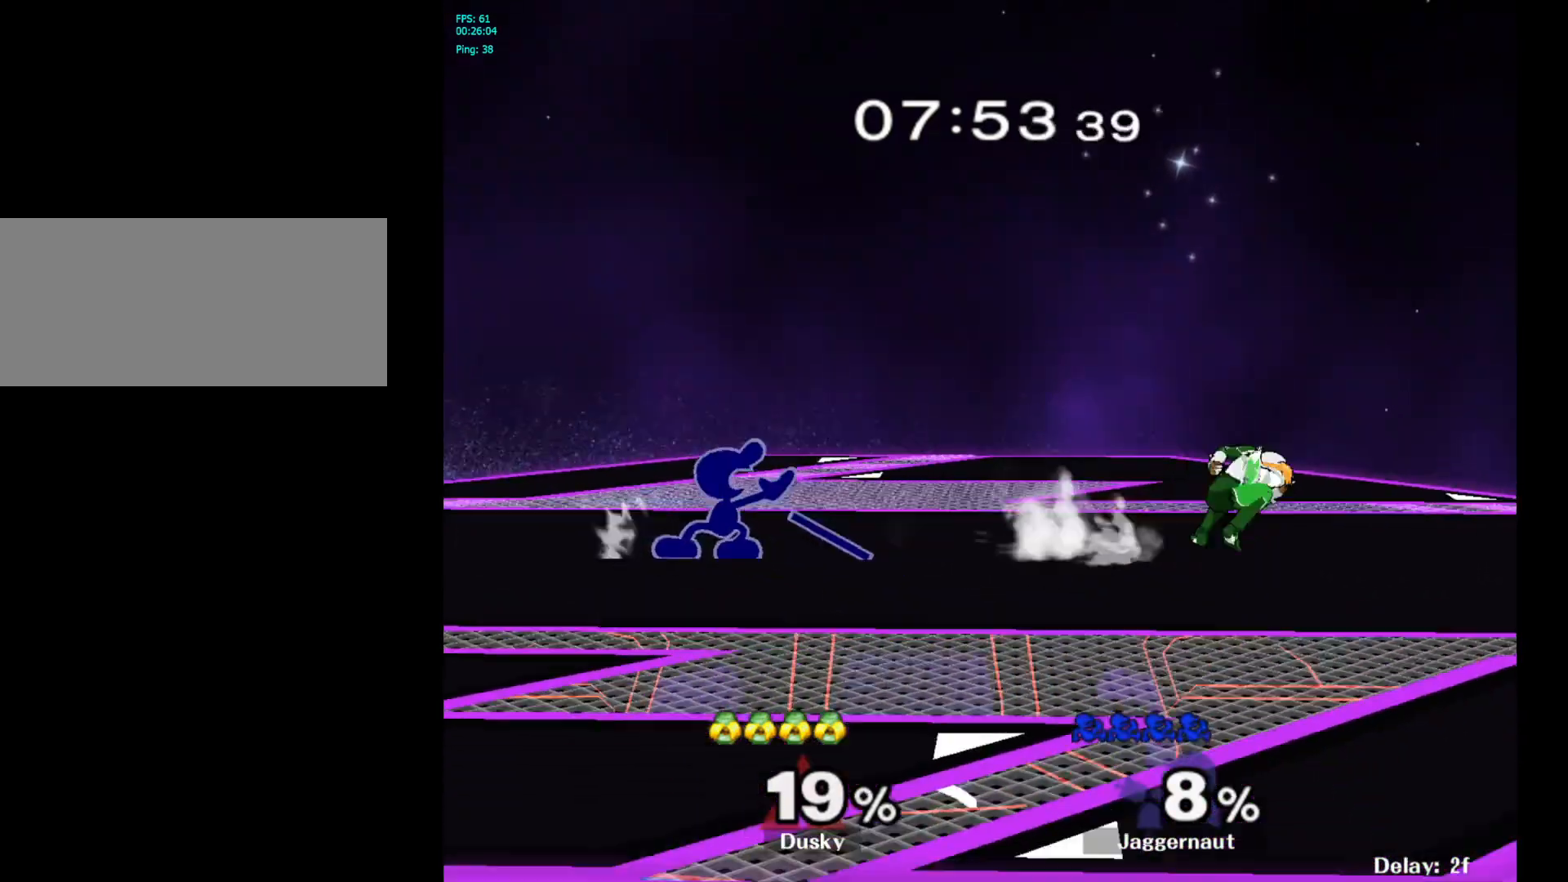
{"buttons": [], "left_stick": "down", "right_stick": "center", "events": []}
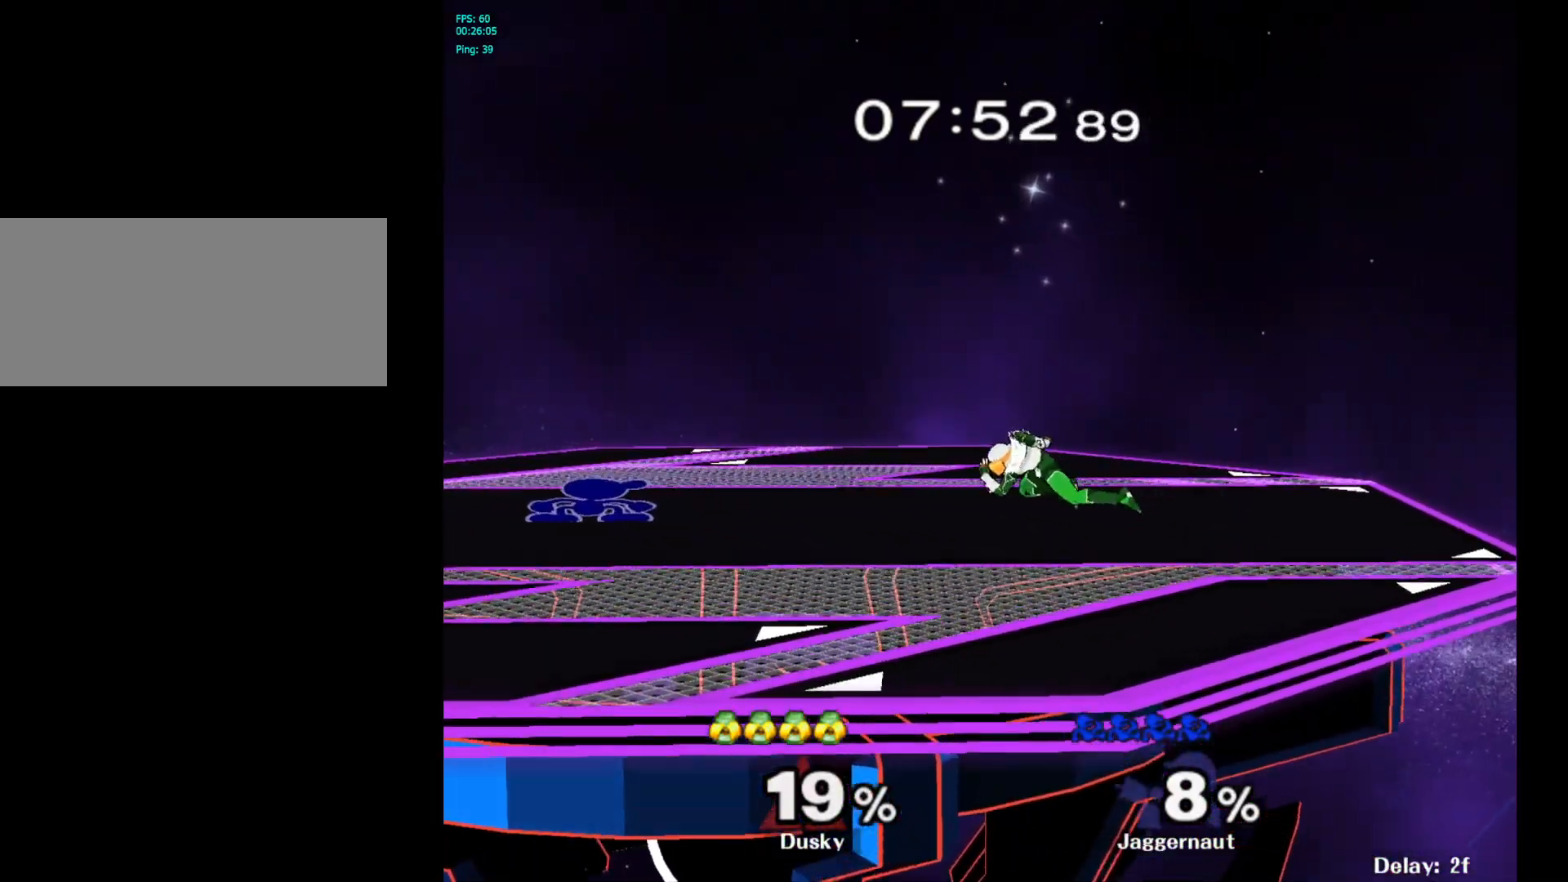
{"buttons": ["A"], "left_stick": "down", "right_stick": "center", "events": [[317, "A", "down"]]}
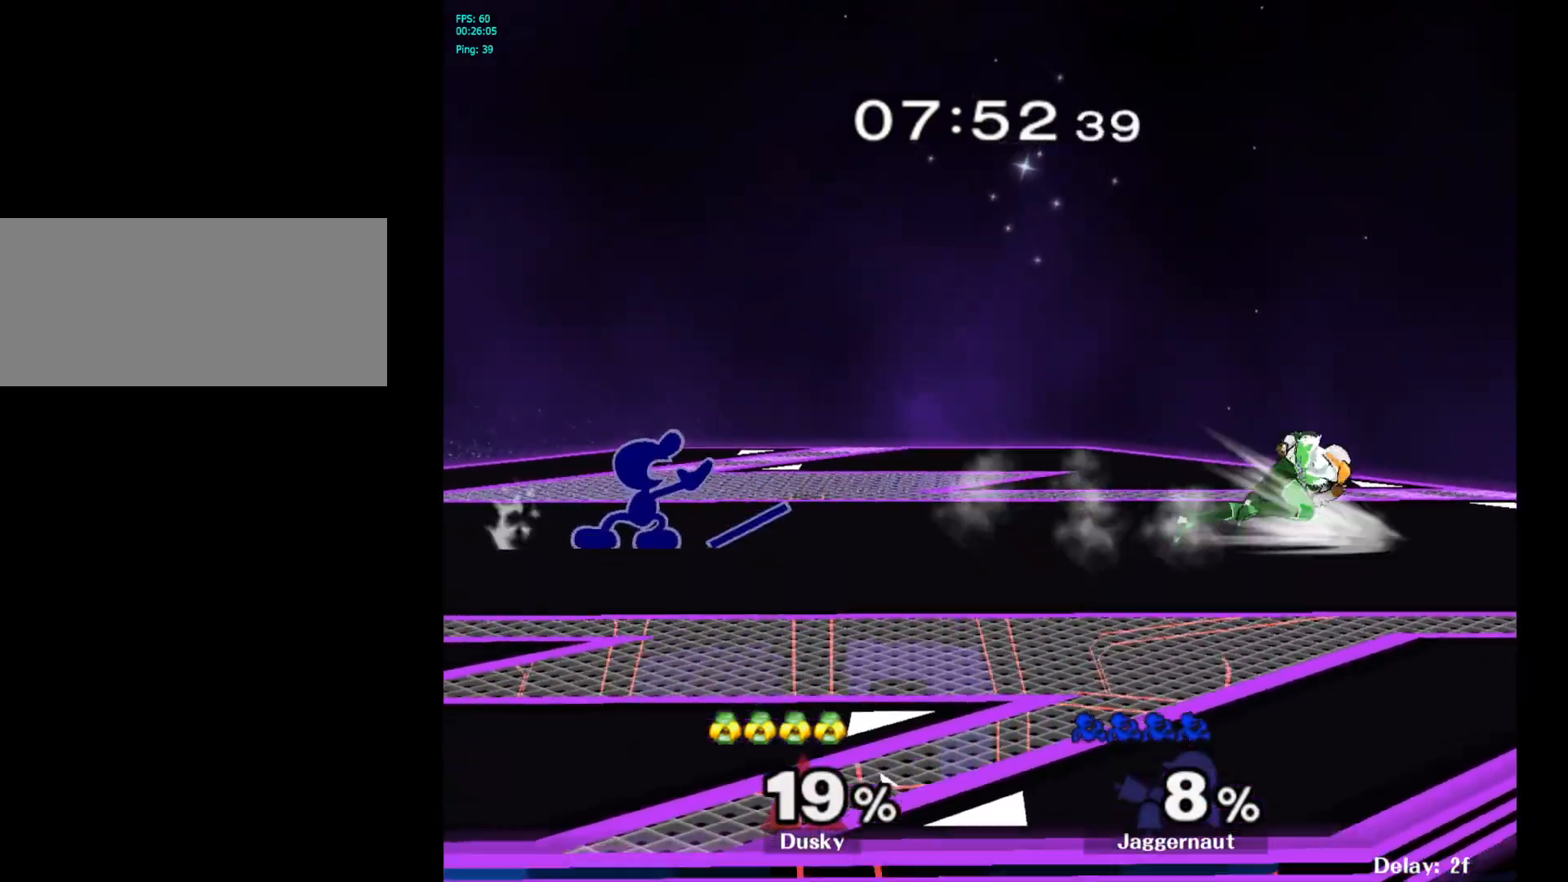
{"buttons": ["A"], "left_stick": "down", "right_stick": "center", "events": [[17, "A", "up"], [383, "A", "down"]]}
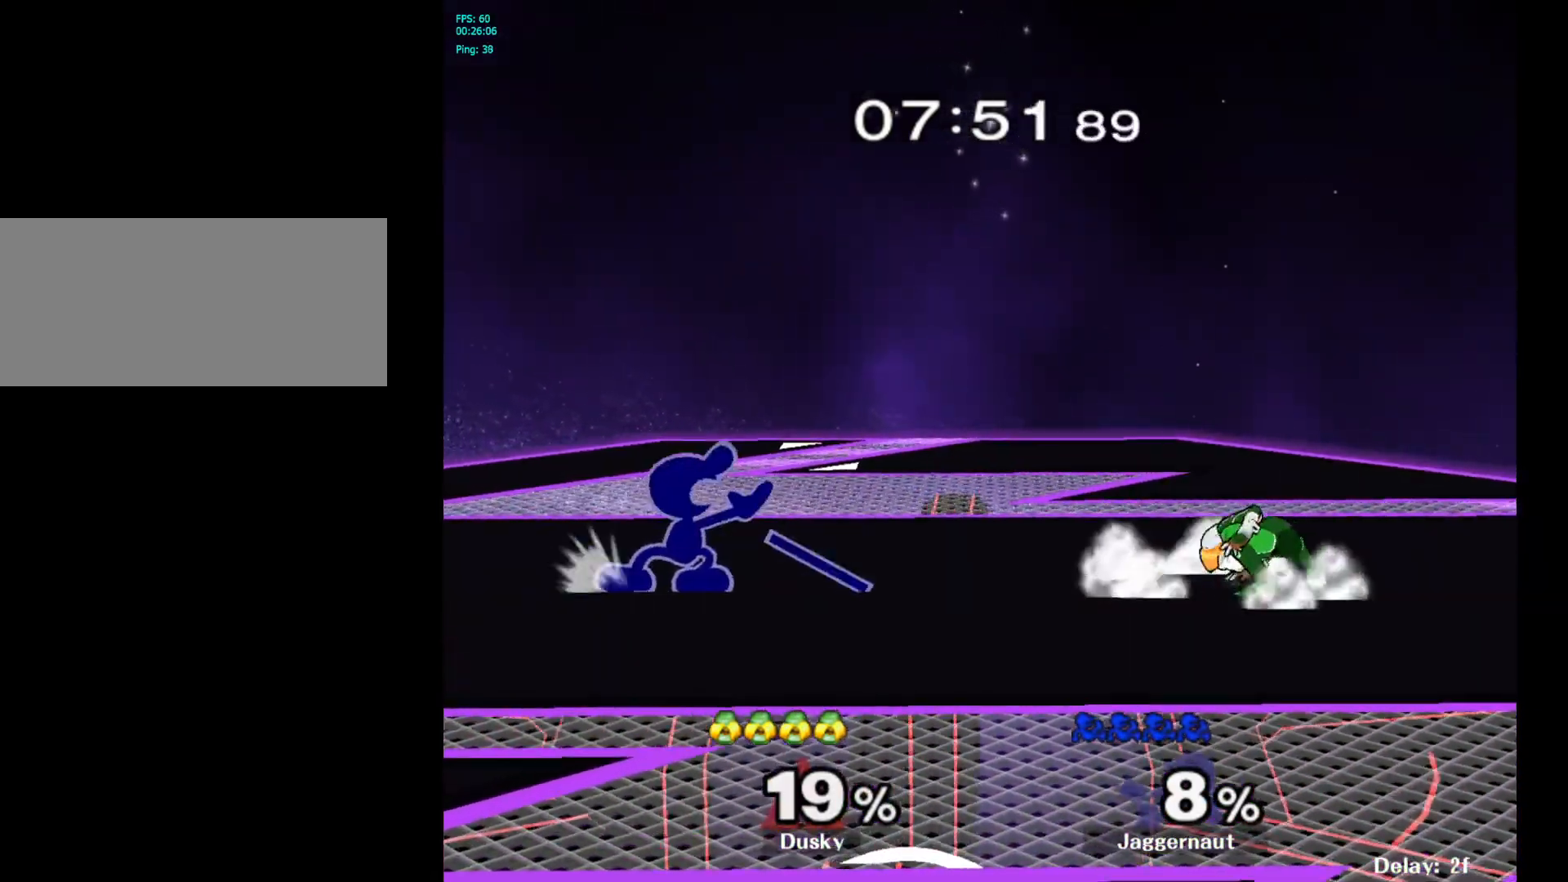
{"buttons": [], "left_stick": "down", "right_stick": "center", "events": [[83, "A", "up"]]}
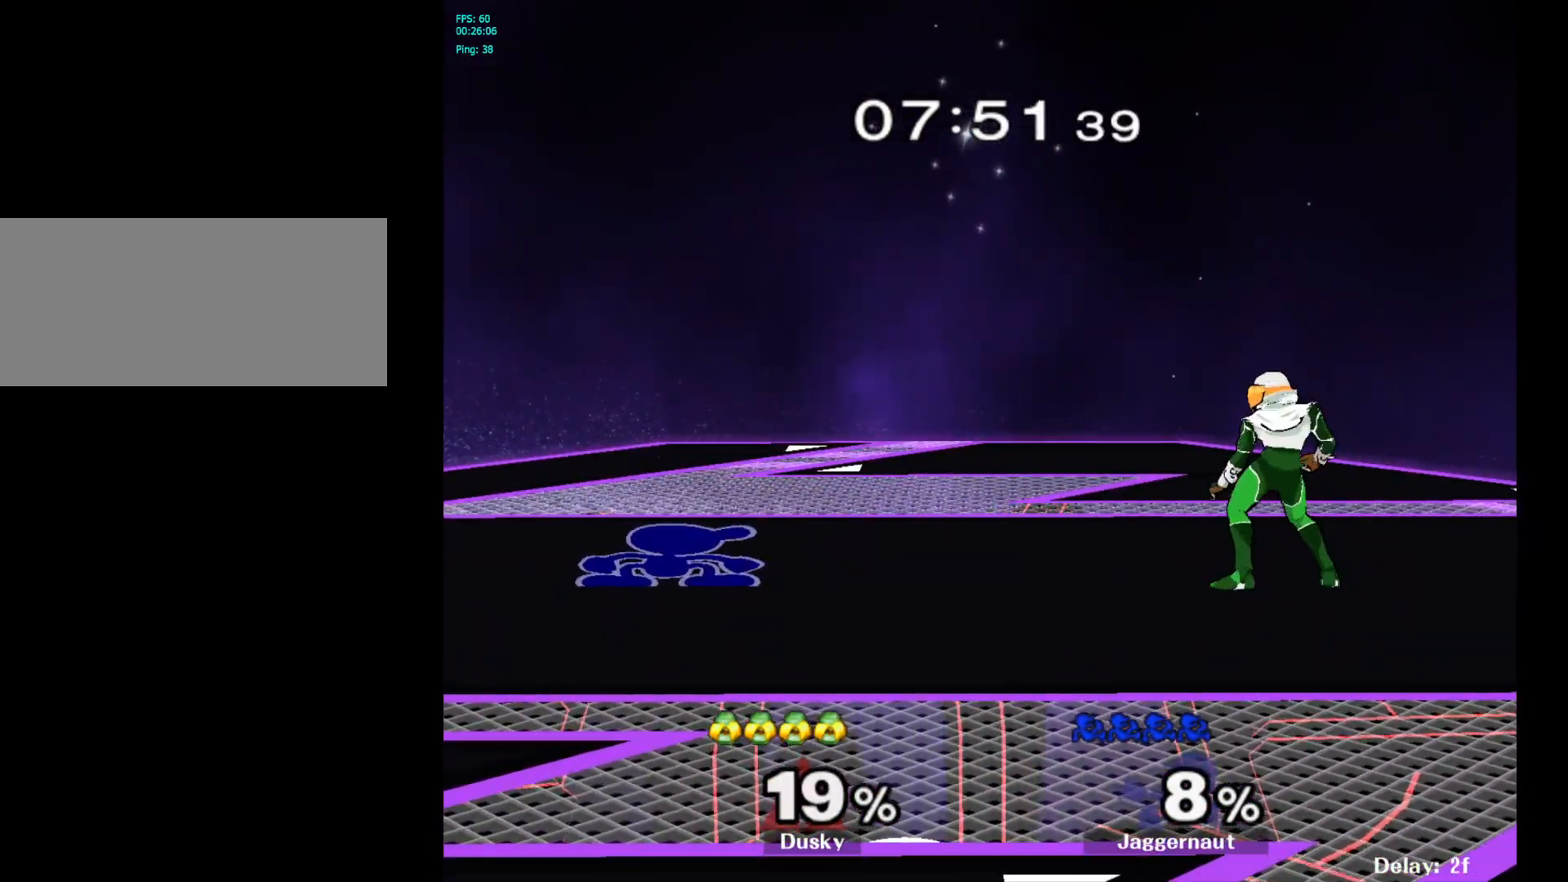
{"buttons": [], "left_stick": "down", "right_stick": "center", "events": []}
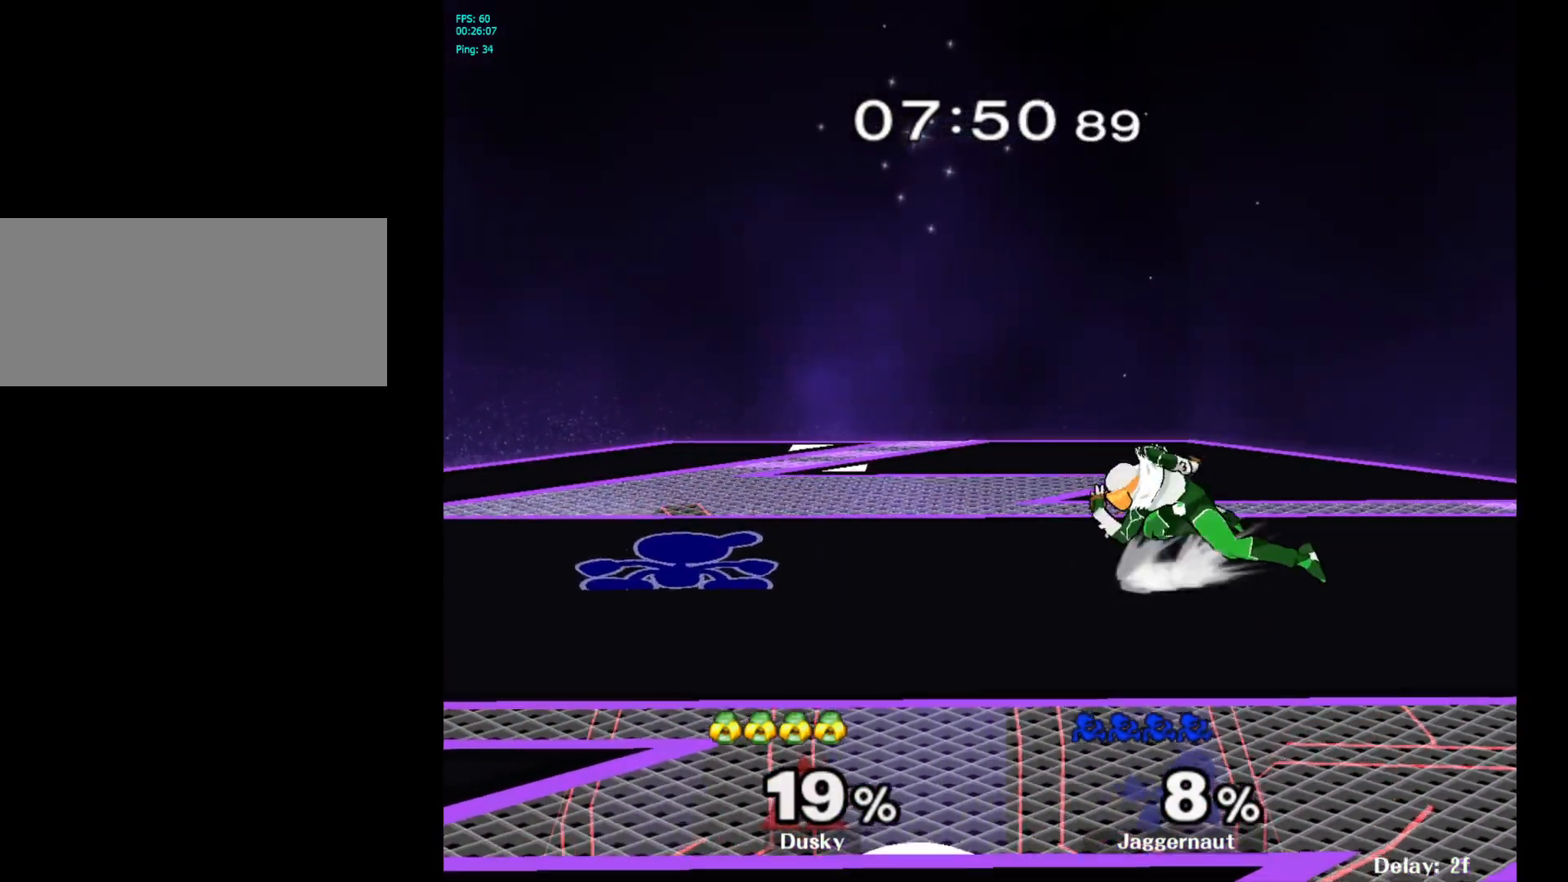
{"buttons": [], "left_stick": "down", "right_stick": "center", "events": [[200, "A", "down"], [333, "A", "up"]]}
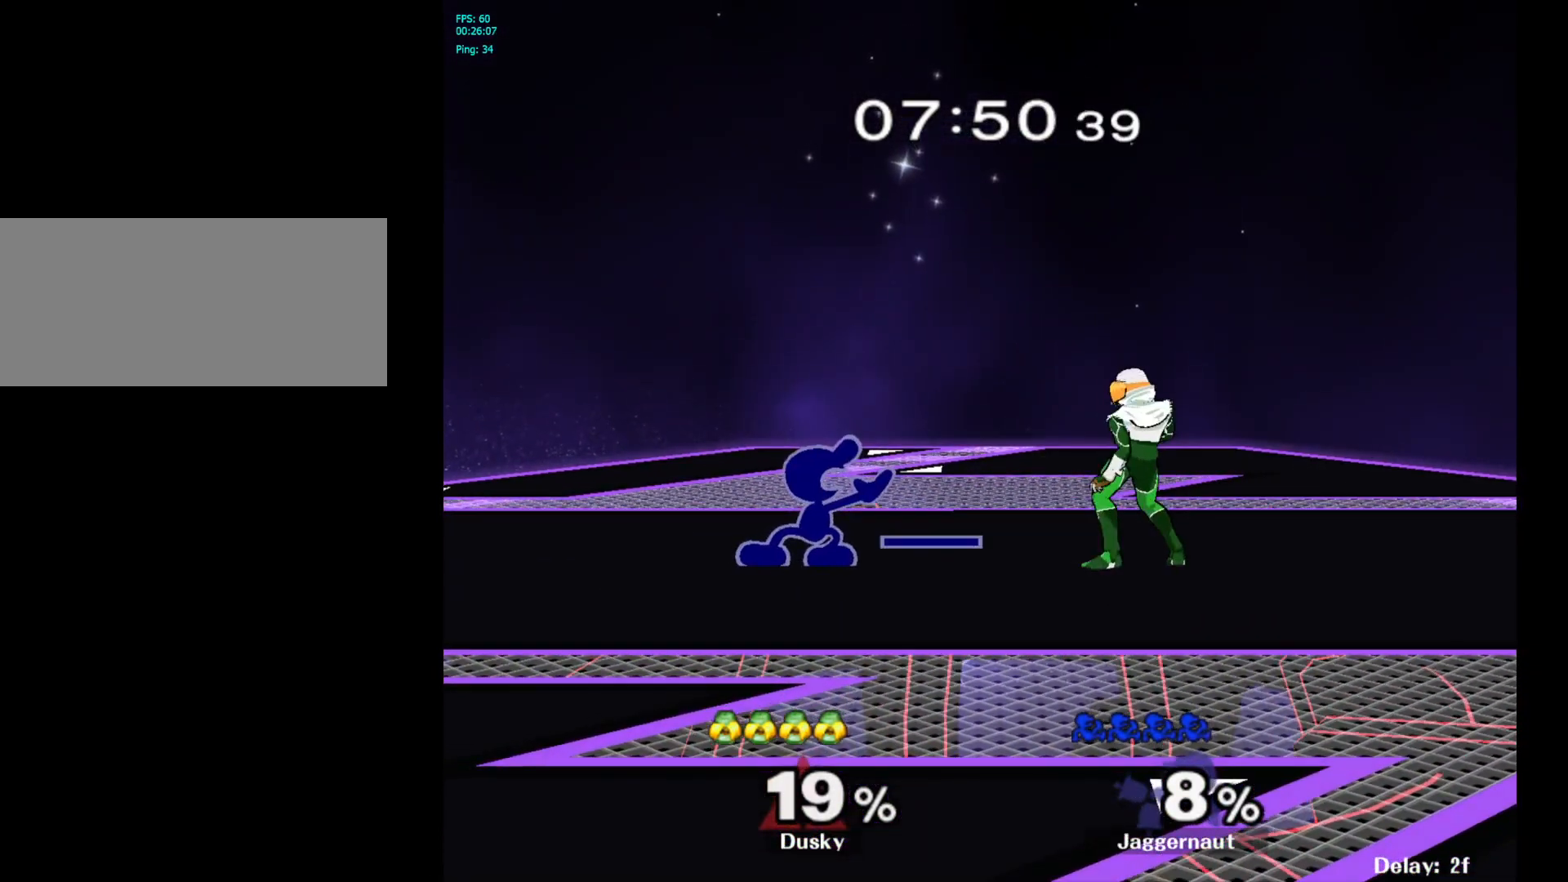
{"buttons": [], "left_stick": "down", "right_stick": "center", "events": [[183, "A", "down"], [317, "A", "up"]]}
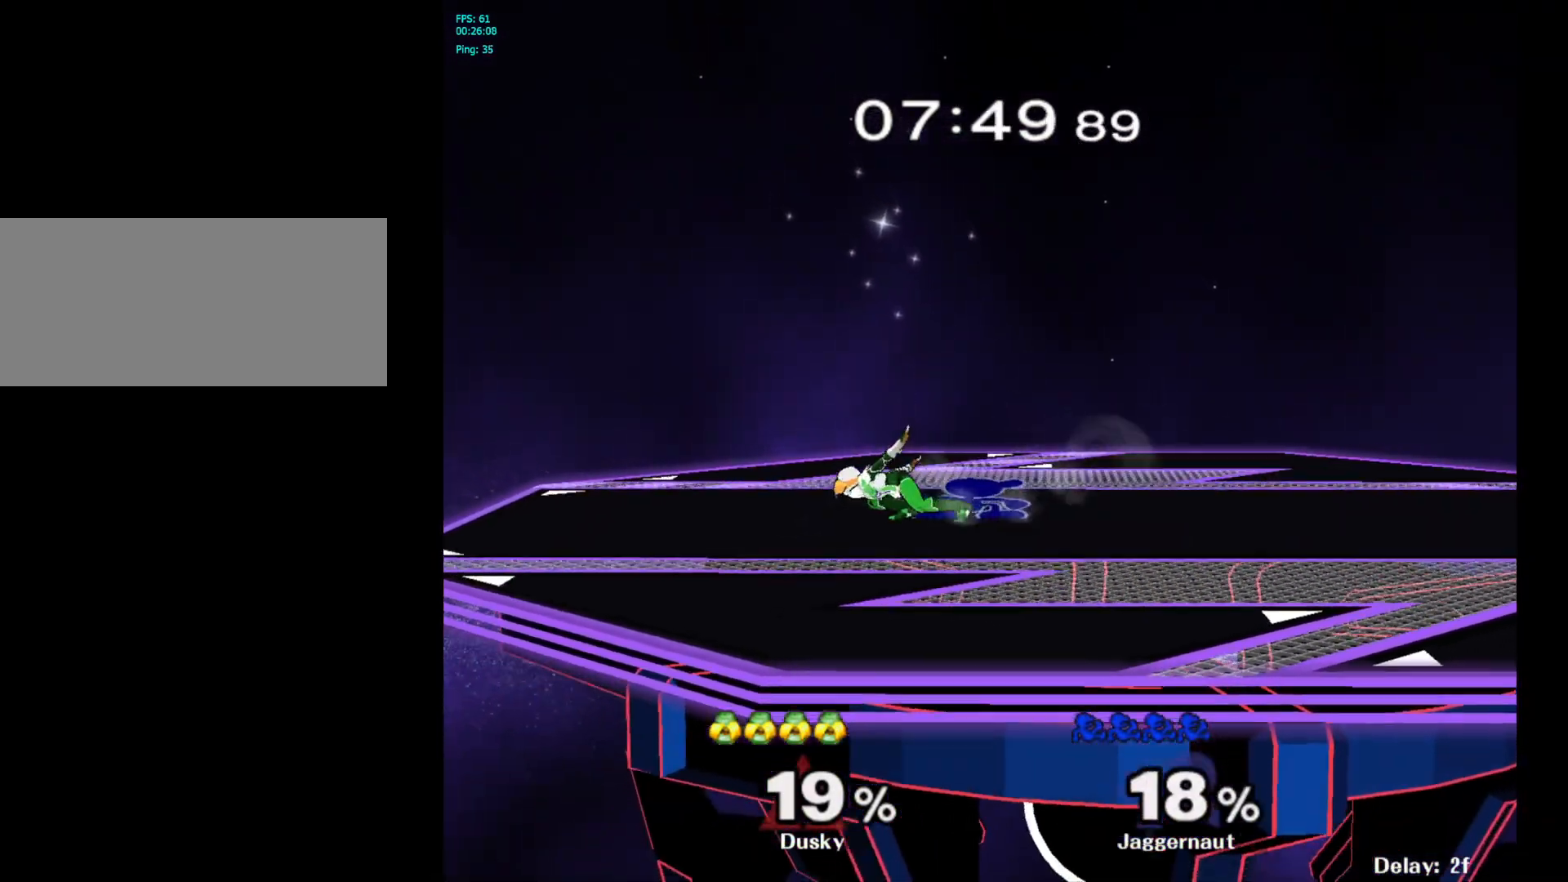
{"buttons": [], "left_stick": "center", "right_stick": "center", "events": [[133, "A", "down"], [267, "A", "up"], [383, "left_stick", "center"]]}
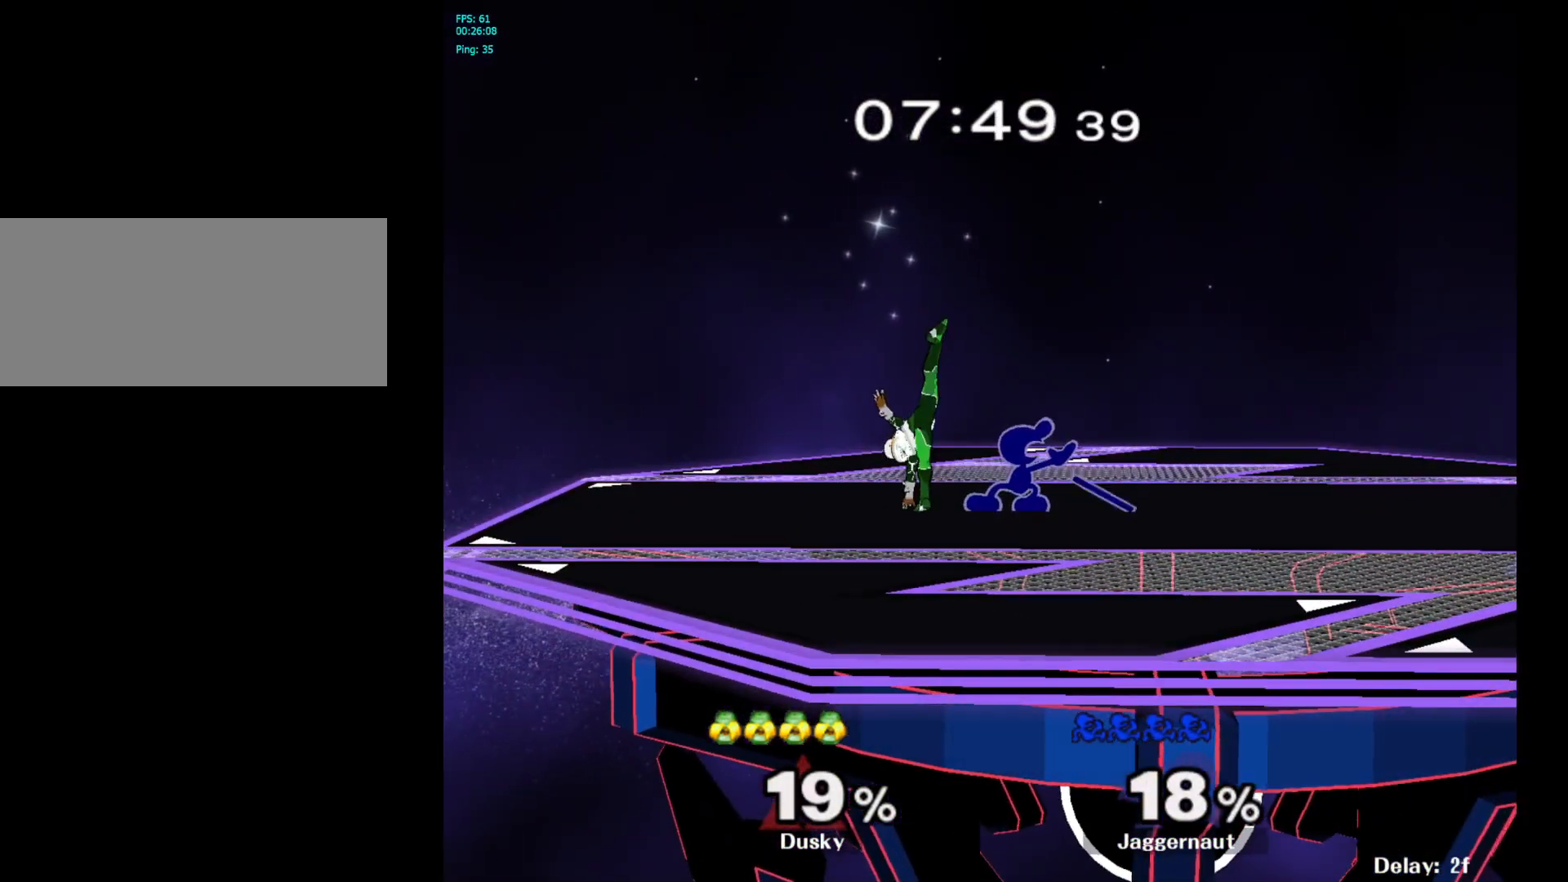
{"buttons": ["A"], "left_stick": "left", "right_stick": "center", "events": [[167, "left_stick", "right"], [333, "Y", "down"], [367, "Y", "up"], [367, "left_stick", "left"], [450, "A", "down"]]}
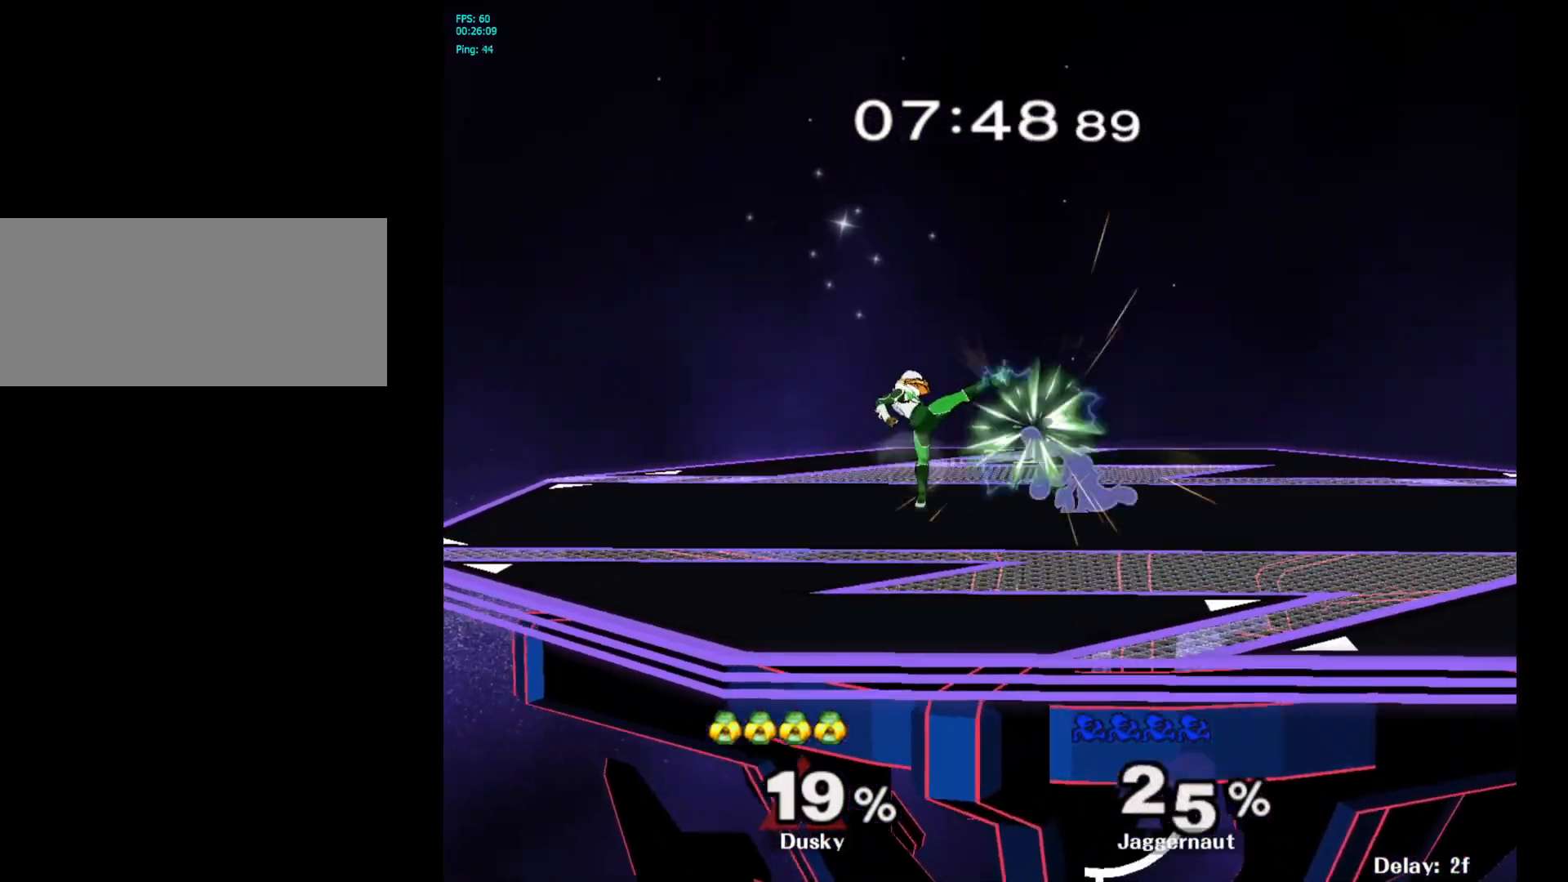
{"buttons": ["Y"], "left_stick": "up", "right_stick": "center", "events": [[50, "A", "up"], [150, "left_stick", "center"], [200, "left_stick", "right"], [333, "left_stick", "center"], [433, "Y", "down"], [500, "left_stick", "up"]]}
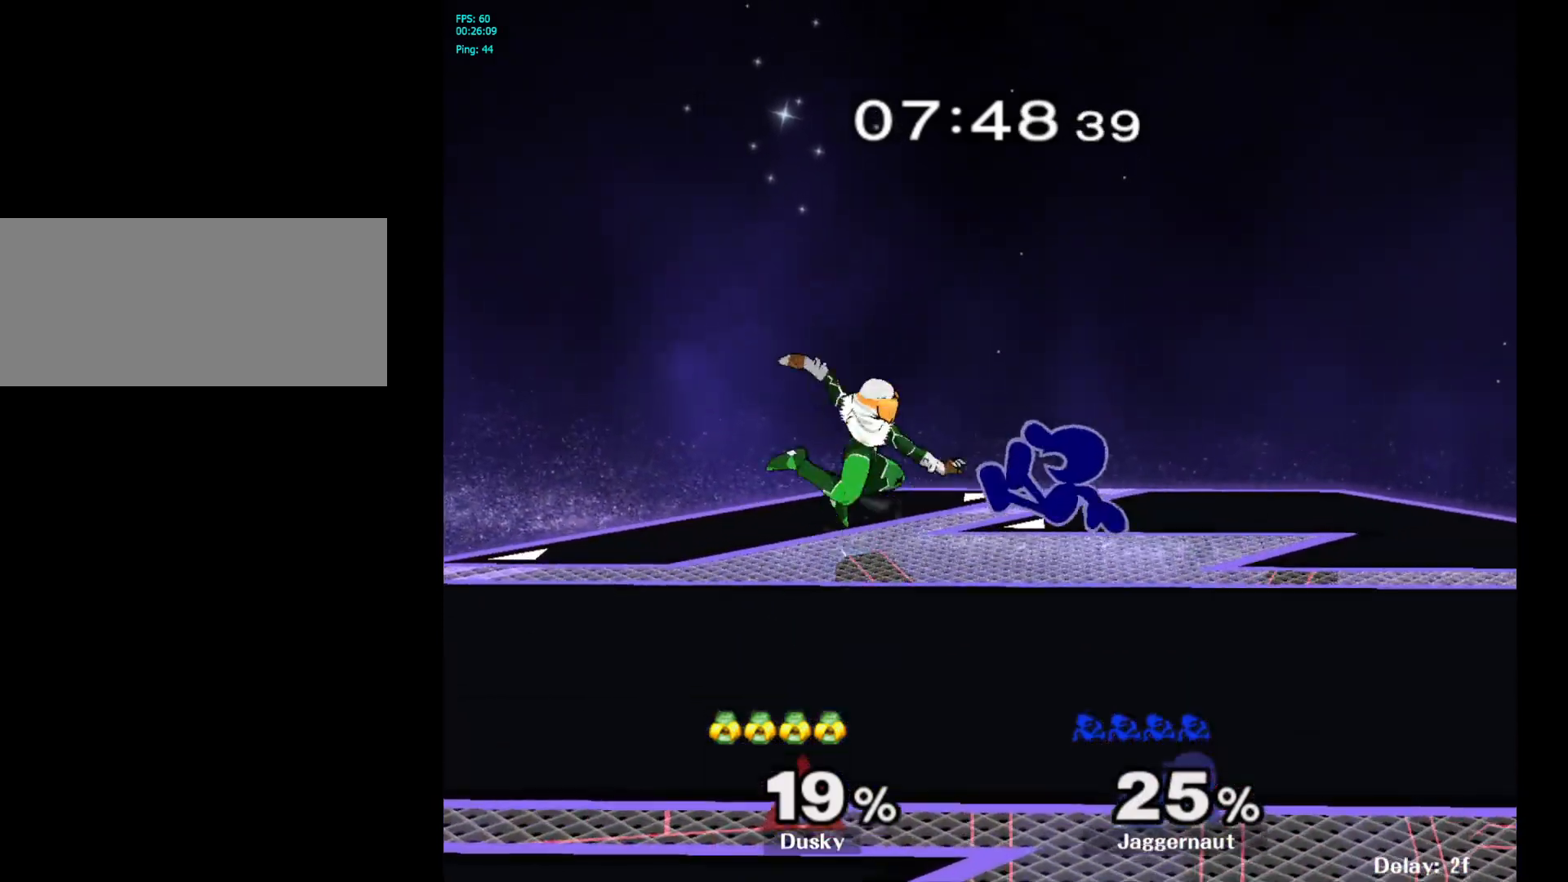
{"buttons": [], "left_stick": "up-right", "right_stick": "center", "events": [[83, "Y", "up"], [317, "left_stick", "center"], [500, "left_stick", "up-right"]]}
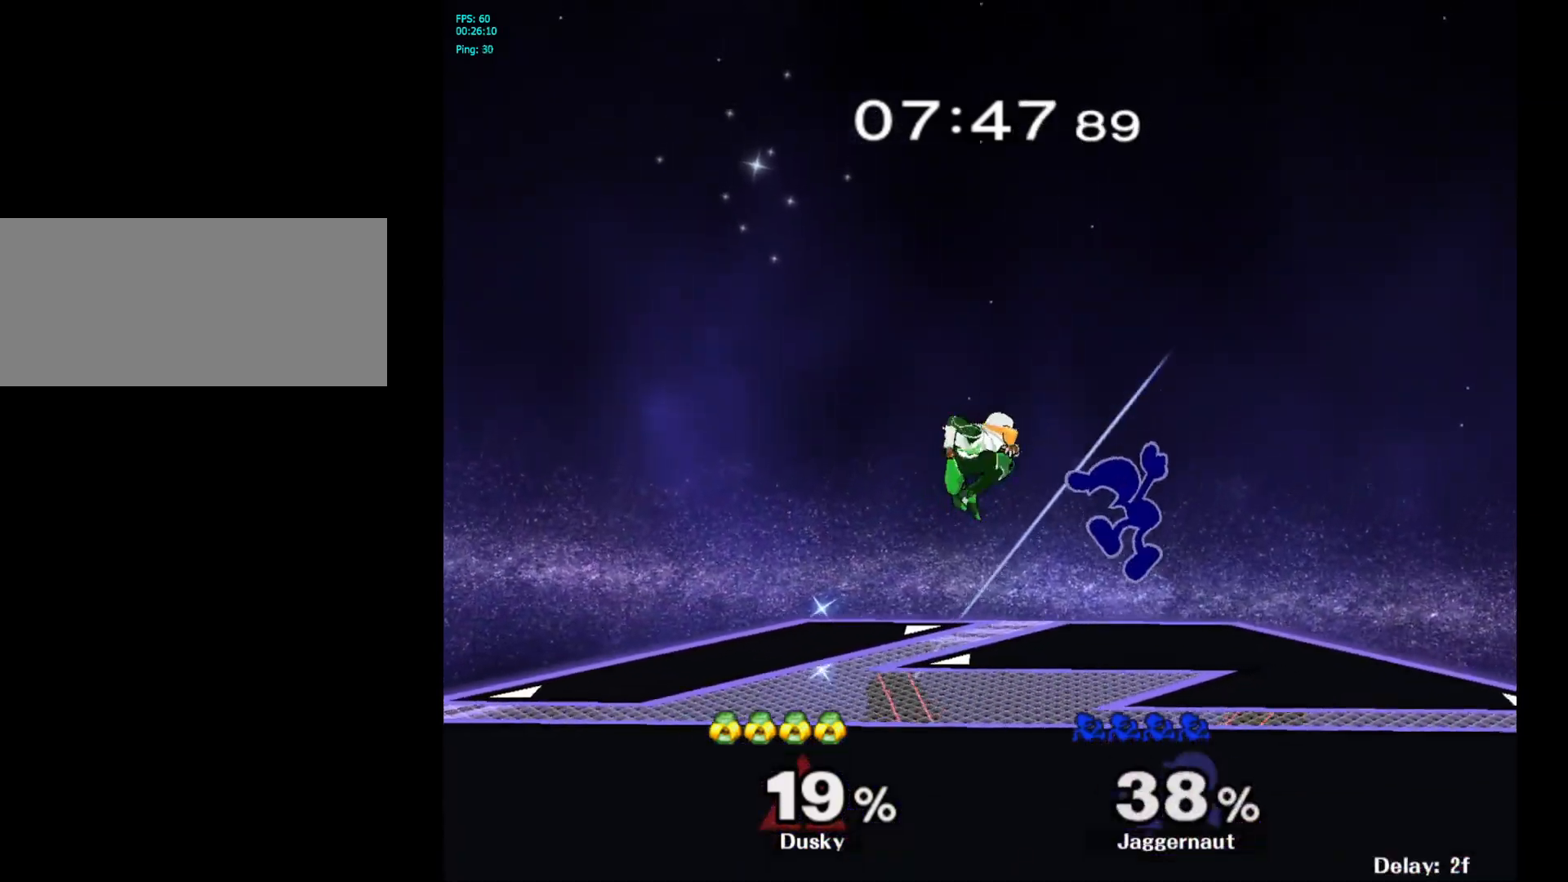
{"buttons": ["R1"], "left_stick": "down", "right_stick": "center", "events": [[83, "left_stick", "right"], [83, "right_stick", "left"], [233, "right_stick", "center"], [367, "left_stick", "down"], [417, "R1", "down"]]}
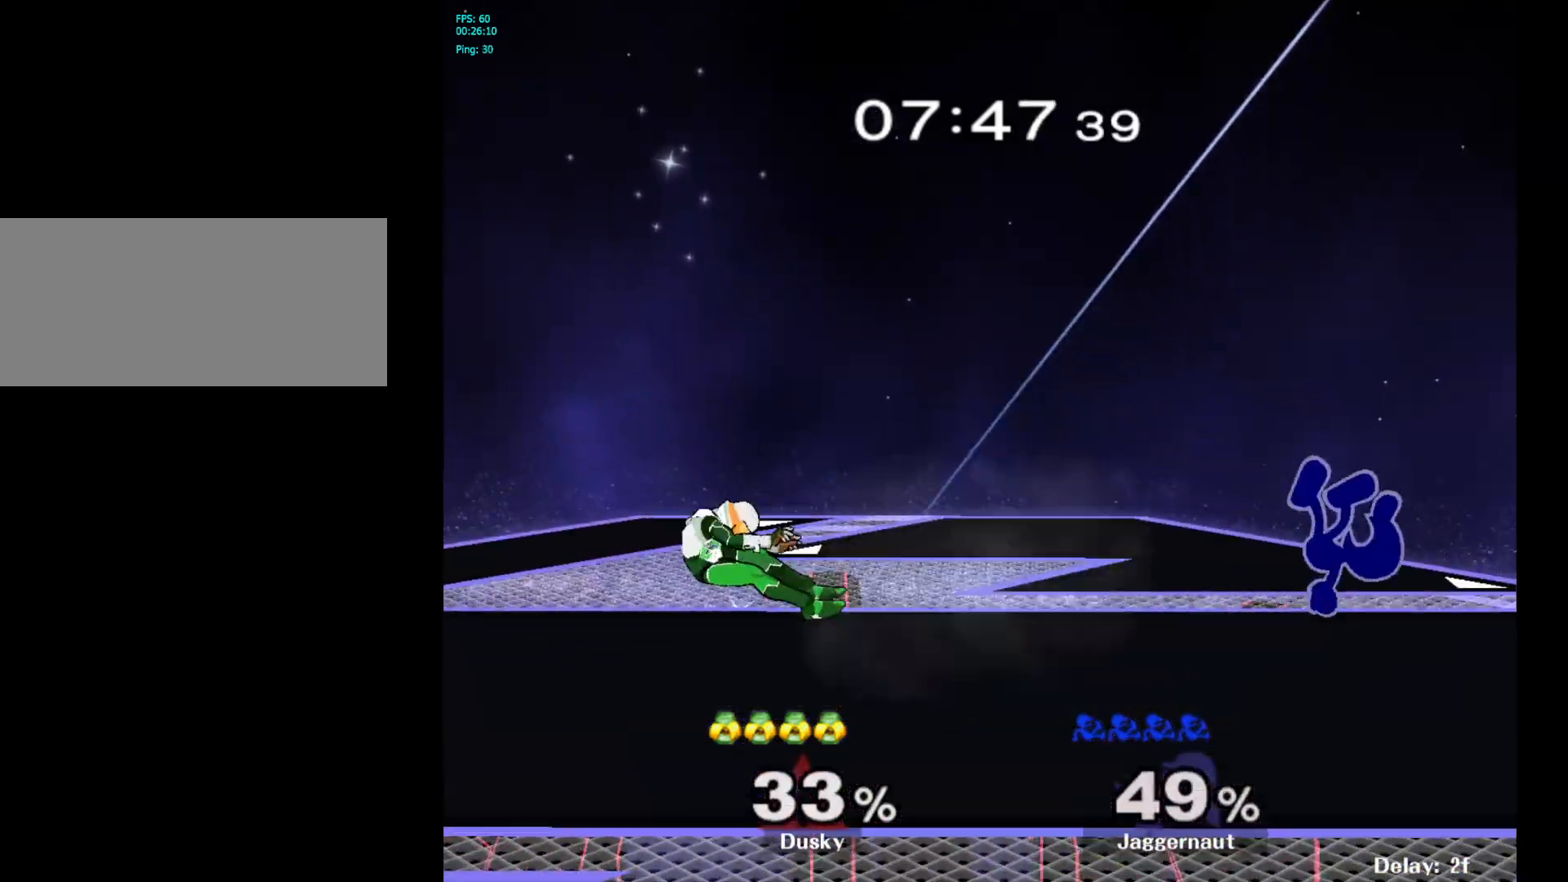
{"buttons": [], "left_stick": "left", "right_stick": "center", "events": [[67, "R1", "up"], [100, "left_stick", "center"], [250, "left_stick", "left"]]}
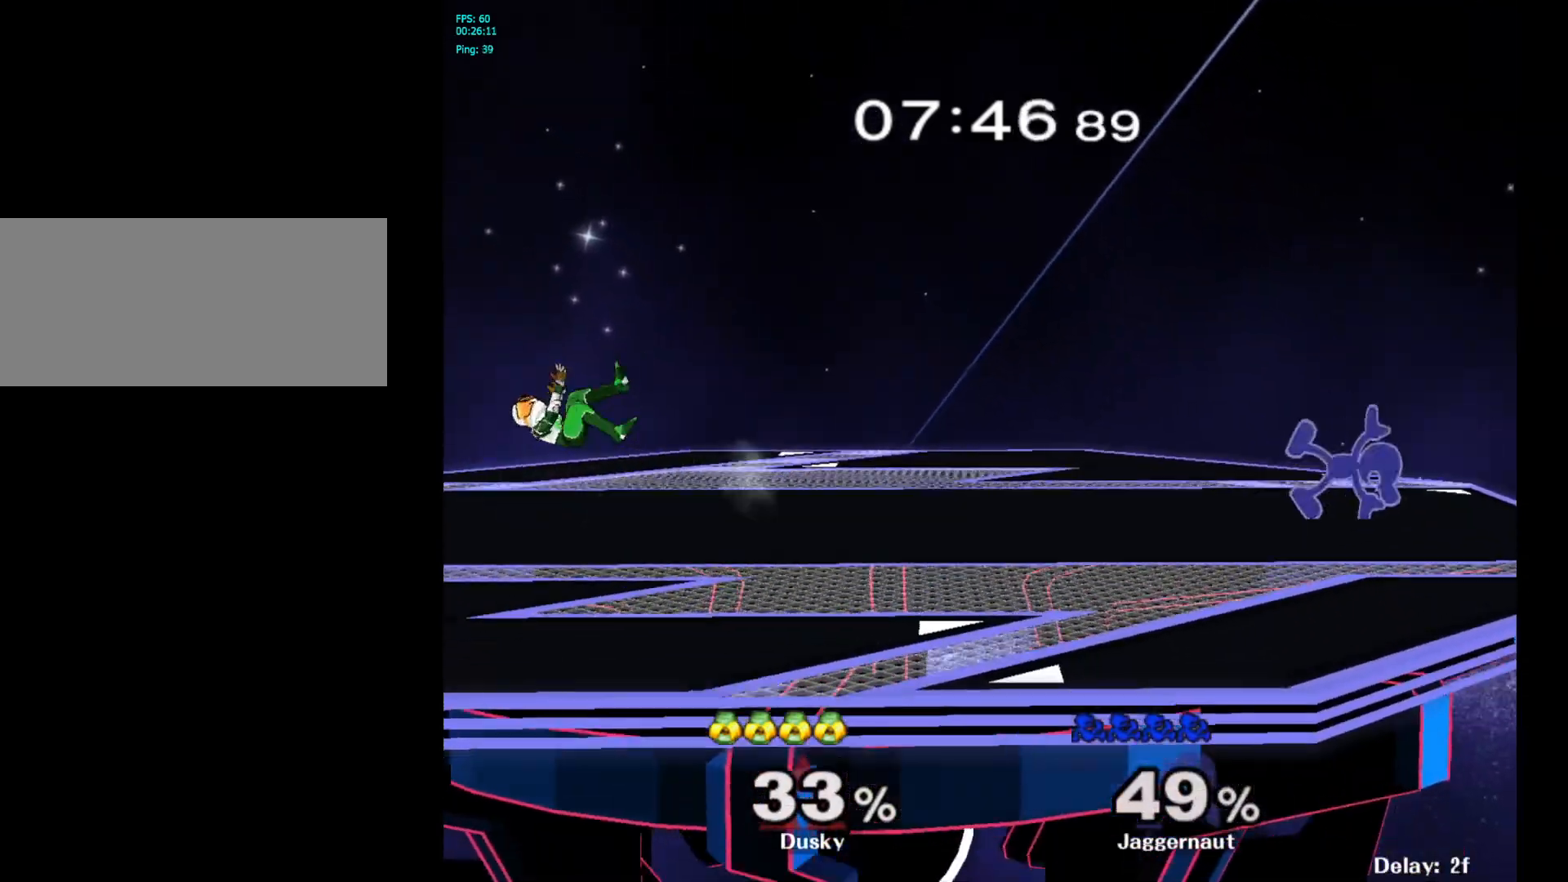
{"buttons": [], "left_stick": "left", "right_stick": "center", "events": [[367, "left_stick", "center"], [467, "left_stick", "left"]]}
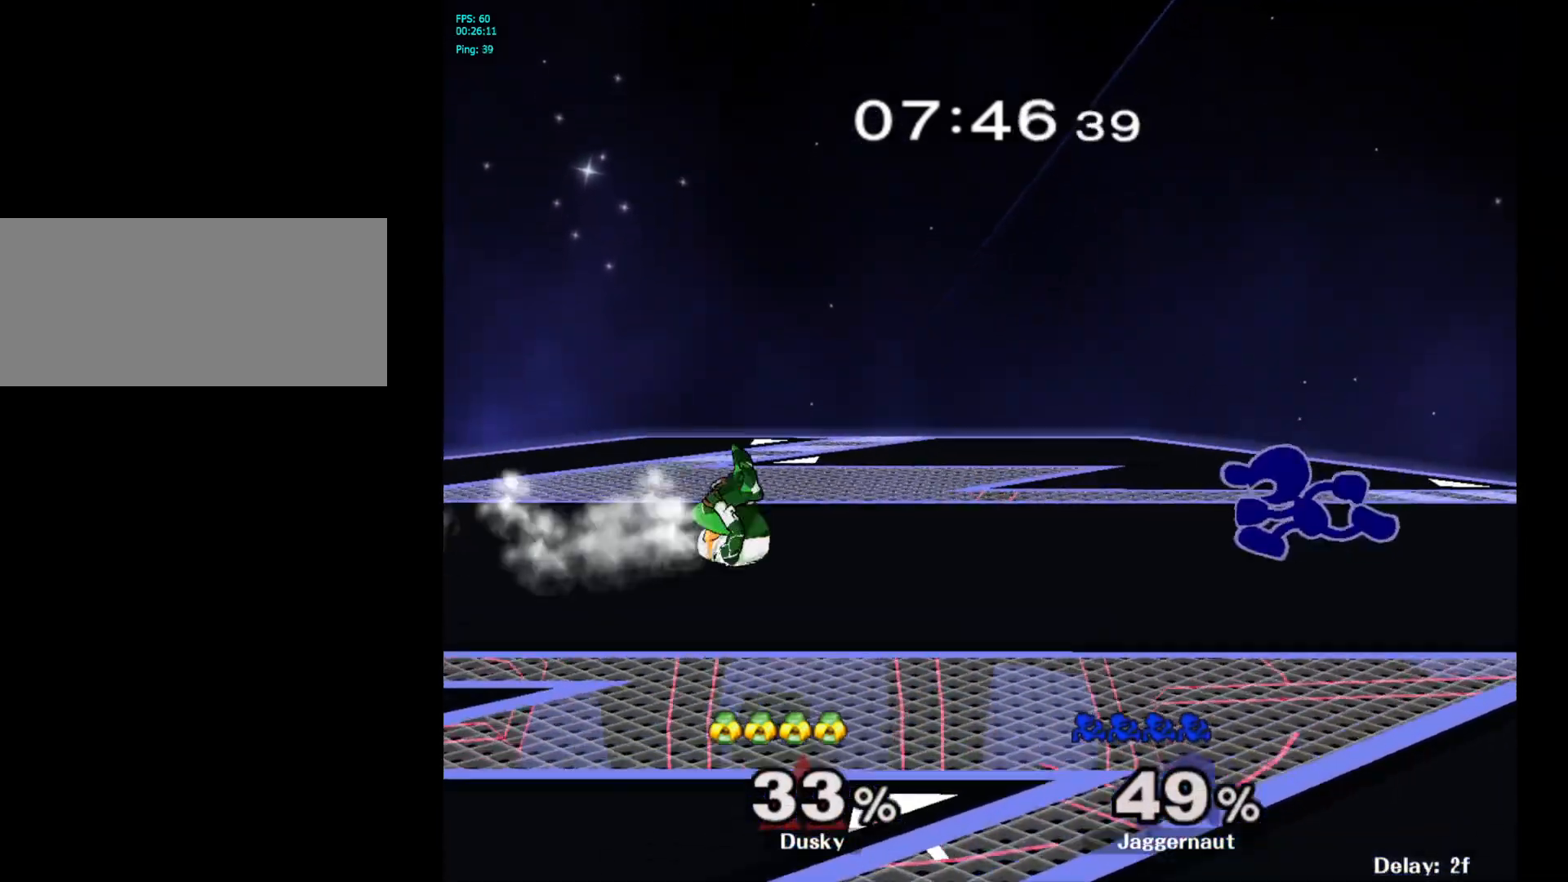
{"buttons": [], "left_stick": "right", "right_stick": "center", "events": [[100, "Y", "down"], [233, "Y", "up"], [317, "left_stick", "right"], [333, "right_stick", "down"], [400, "right_stick", "center"]]}
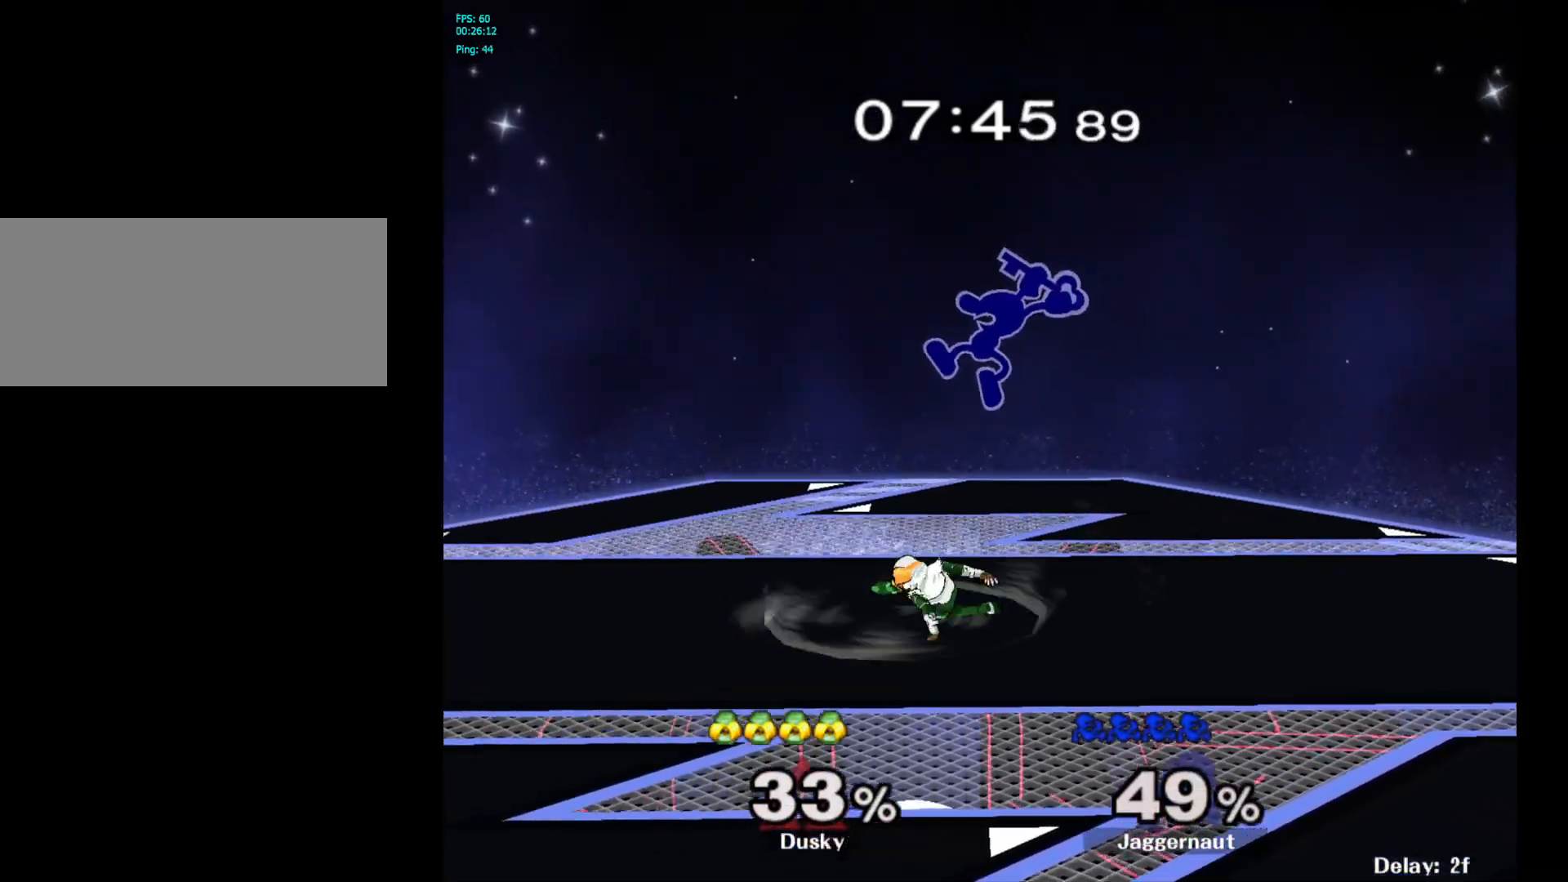
{"buttons": ["R1"], "left_stick": "center", "right_stick": "center", "events": [[117, "left_stick", "down"], [217, "left_stick", "down-left"], [317, "left_stick", "left"], [367, "R1", "down"], [483, "left_stick", "center"]]}
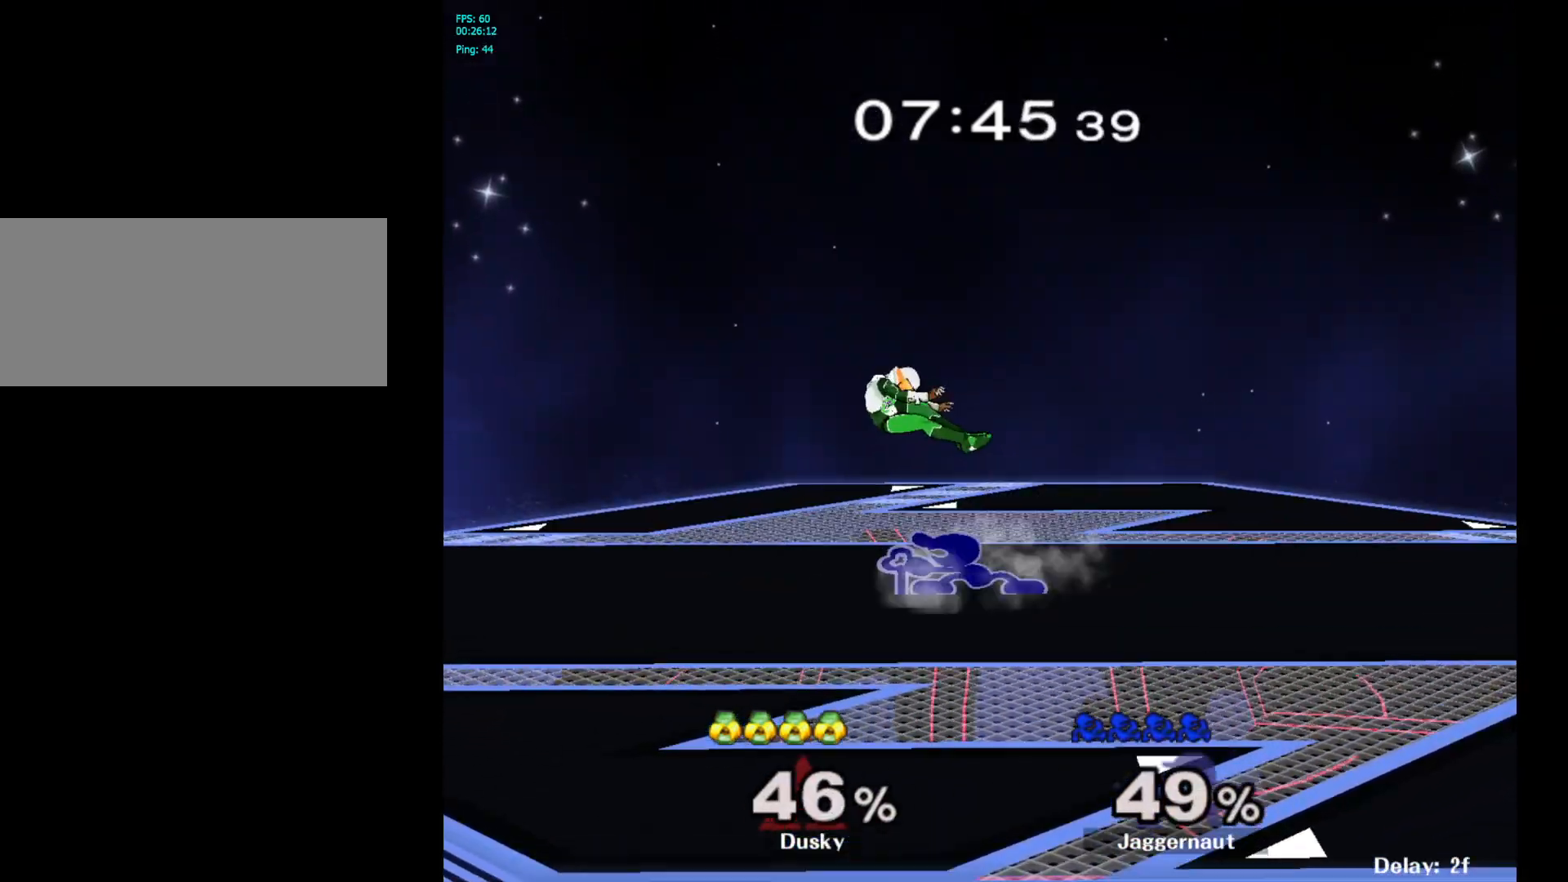
{"buttons": [], "left_stick": "center", "right_stick": "center", "events": [[33, "R1", "up"], [183, "A", "down"], [183, "left_stick", "left"], [233, "left_stick", "center"], [267, "A", "up"]]}
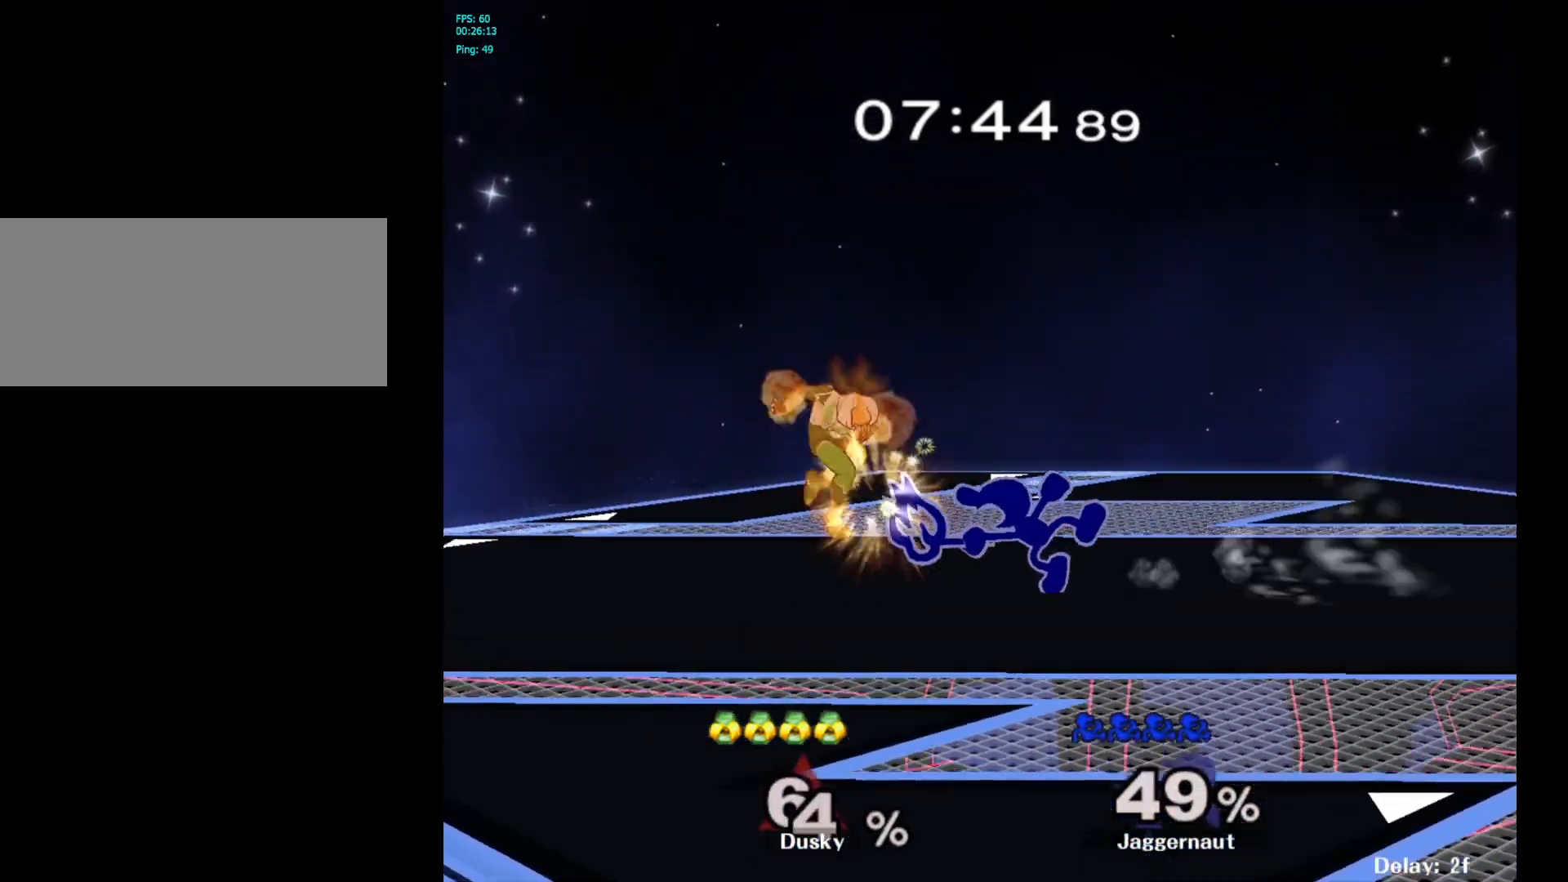
{"buttons": [], "left_stick": "center", "right_stick": "center", "events": []}
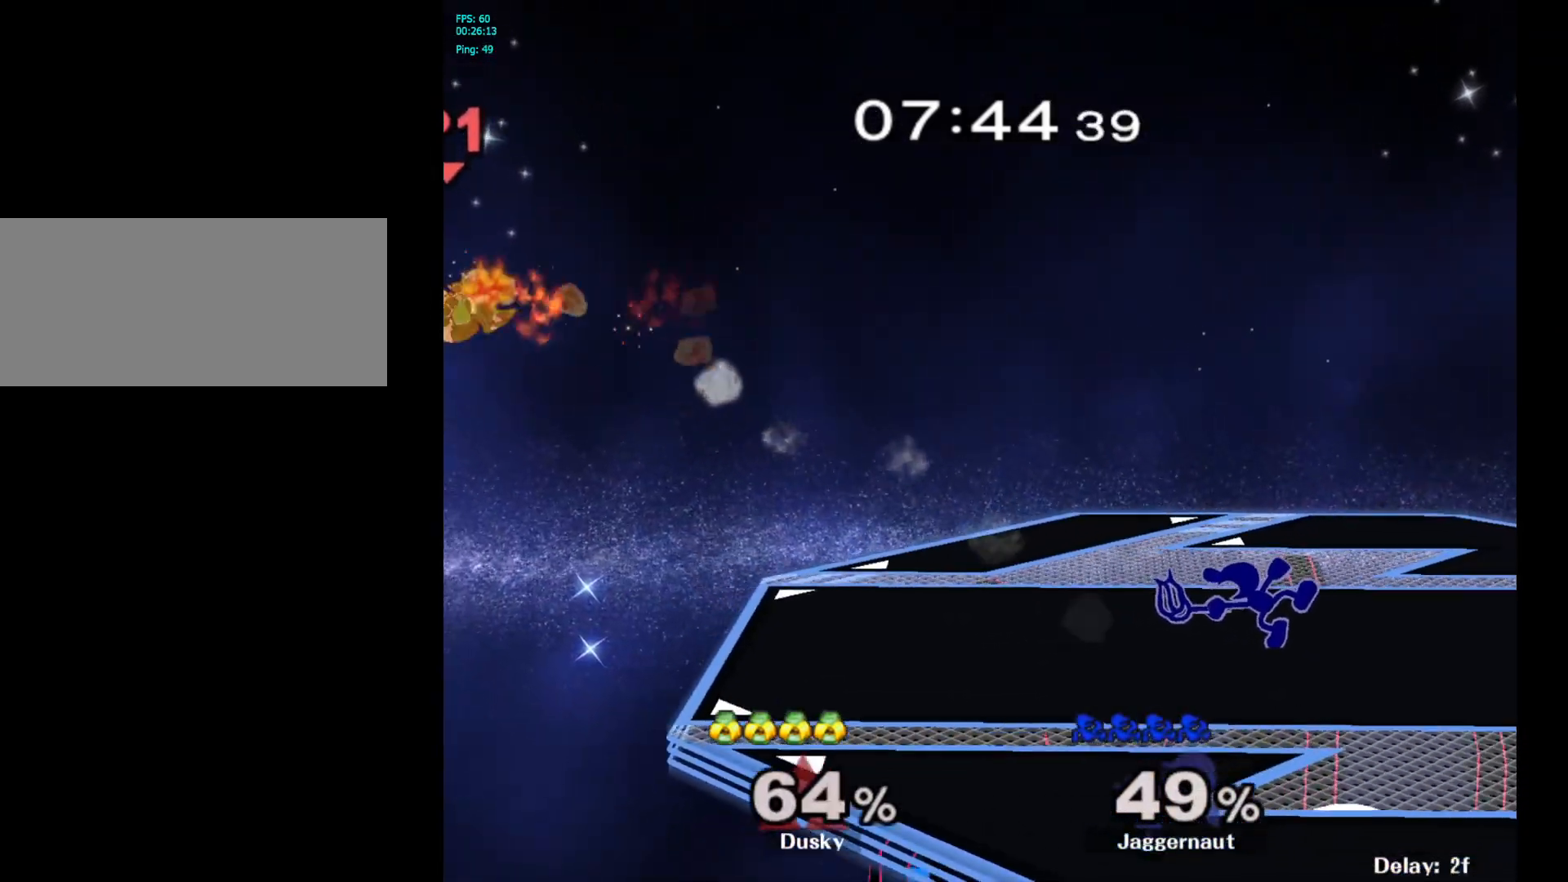
{"buttons": ["Y", "R1"], "left_stick": "down-left", "right_stick": "center", "events": [[17, "left_stick", "left"], [367, "left_stick", "down-left"], [383, "Y", "down"], [467, "R1", "down"]]}
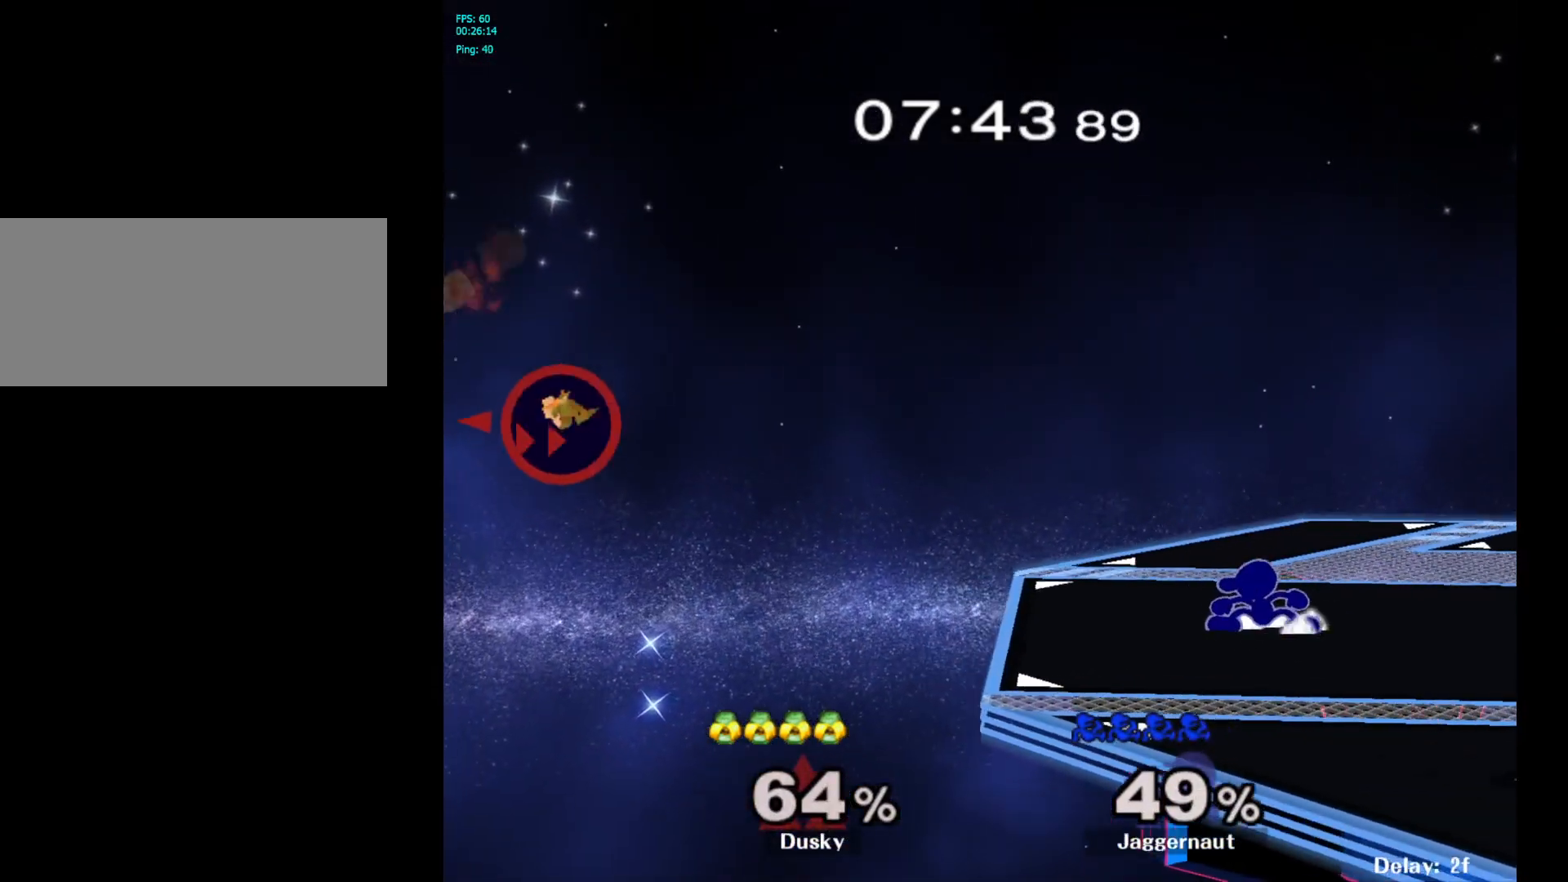
{"buttons": [], "left_stick": "right", "right_stick": "center", "events": [[50, "Y", "up"], [117, "R1", "up"], [317, "left_stick", "center"], [433, "left_stick", "right"]]}
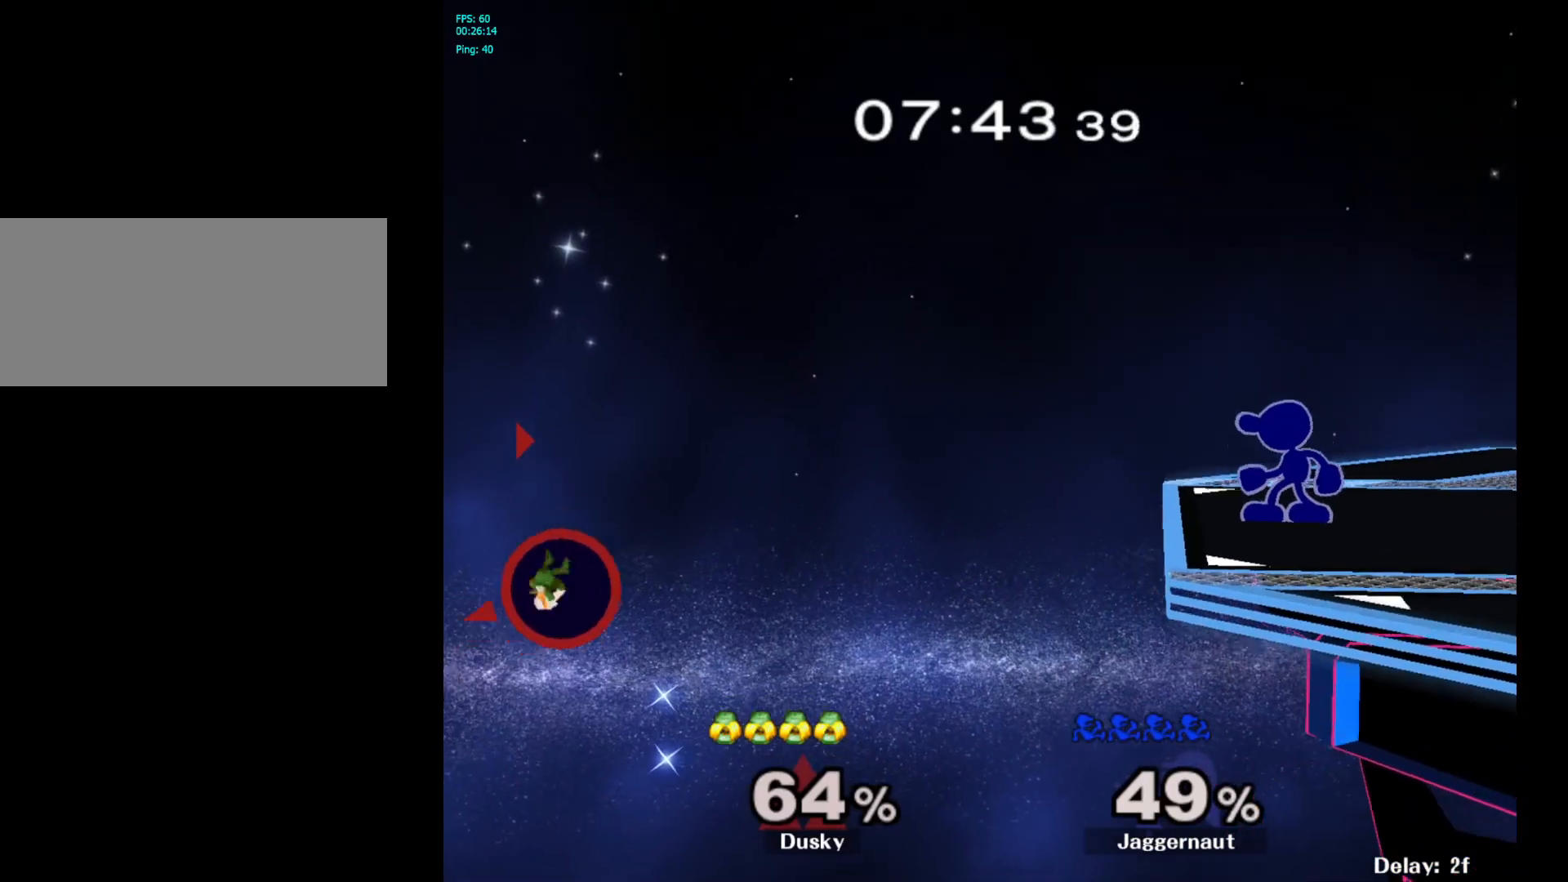
{"buttons": [], "left_stick": "center", "right_stick": "center", "events": [[50, "left_stick", "center"], [167, "Y", "down"], [183, "left_stick", "down-left"], [250, "R1", "down"], [317, "Y", "up"], [350, "left_stick", "center"], [383, "R1", "up"]]}
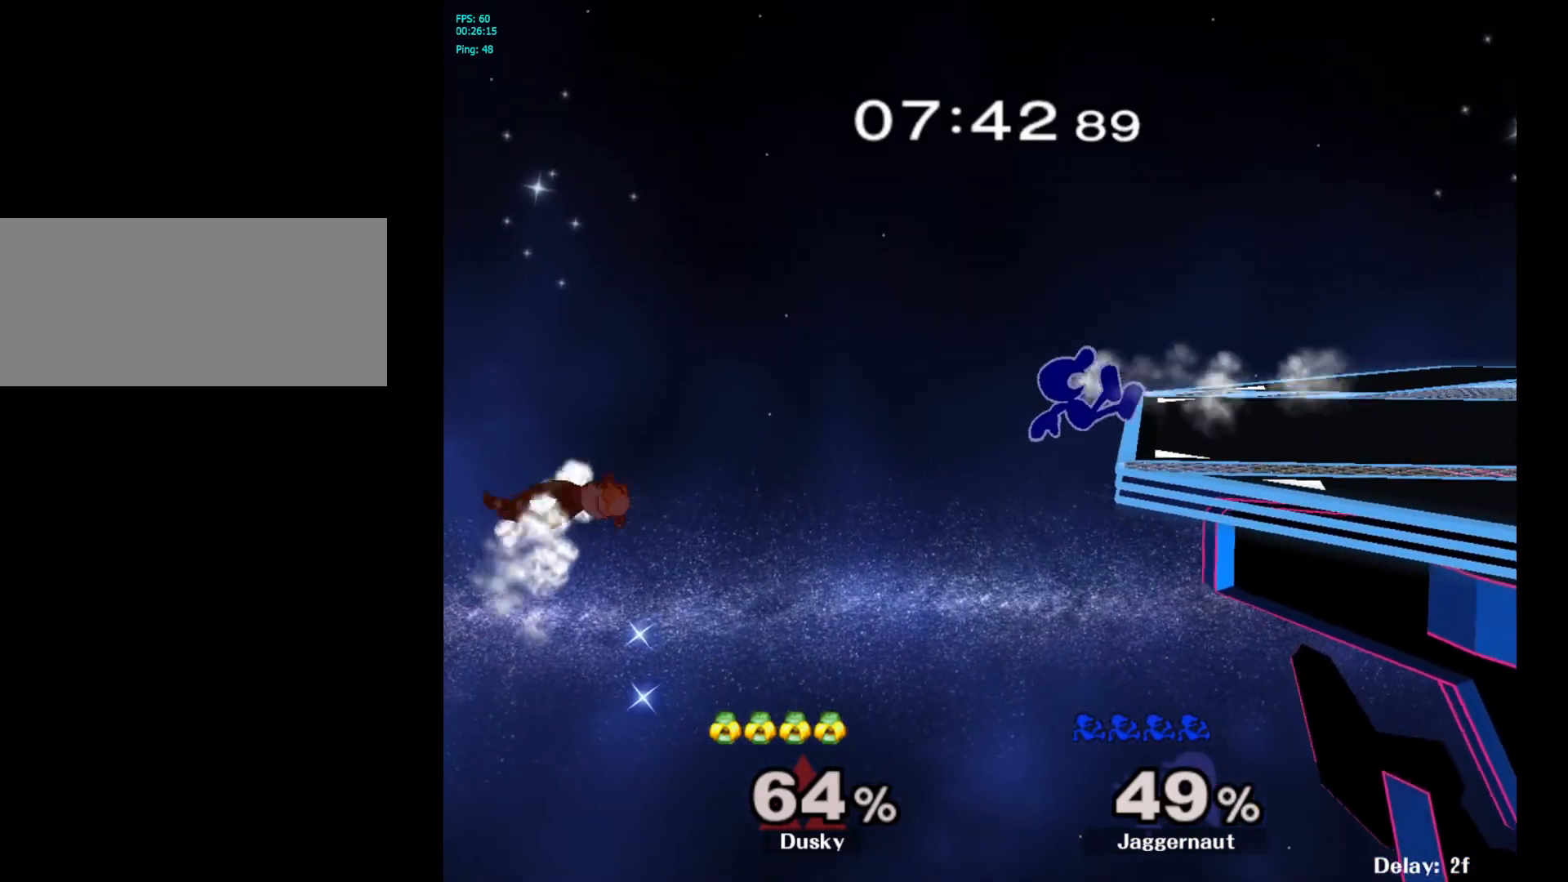
{"buttons": [], "left_stick": "center", "right_stick": "center", "events": []}
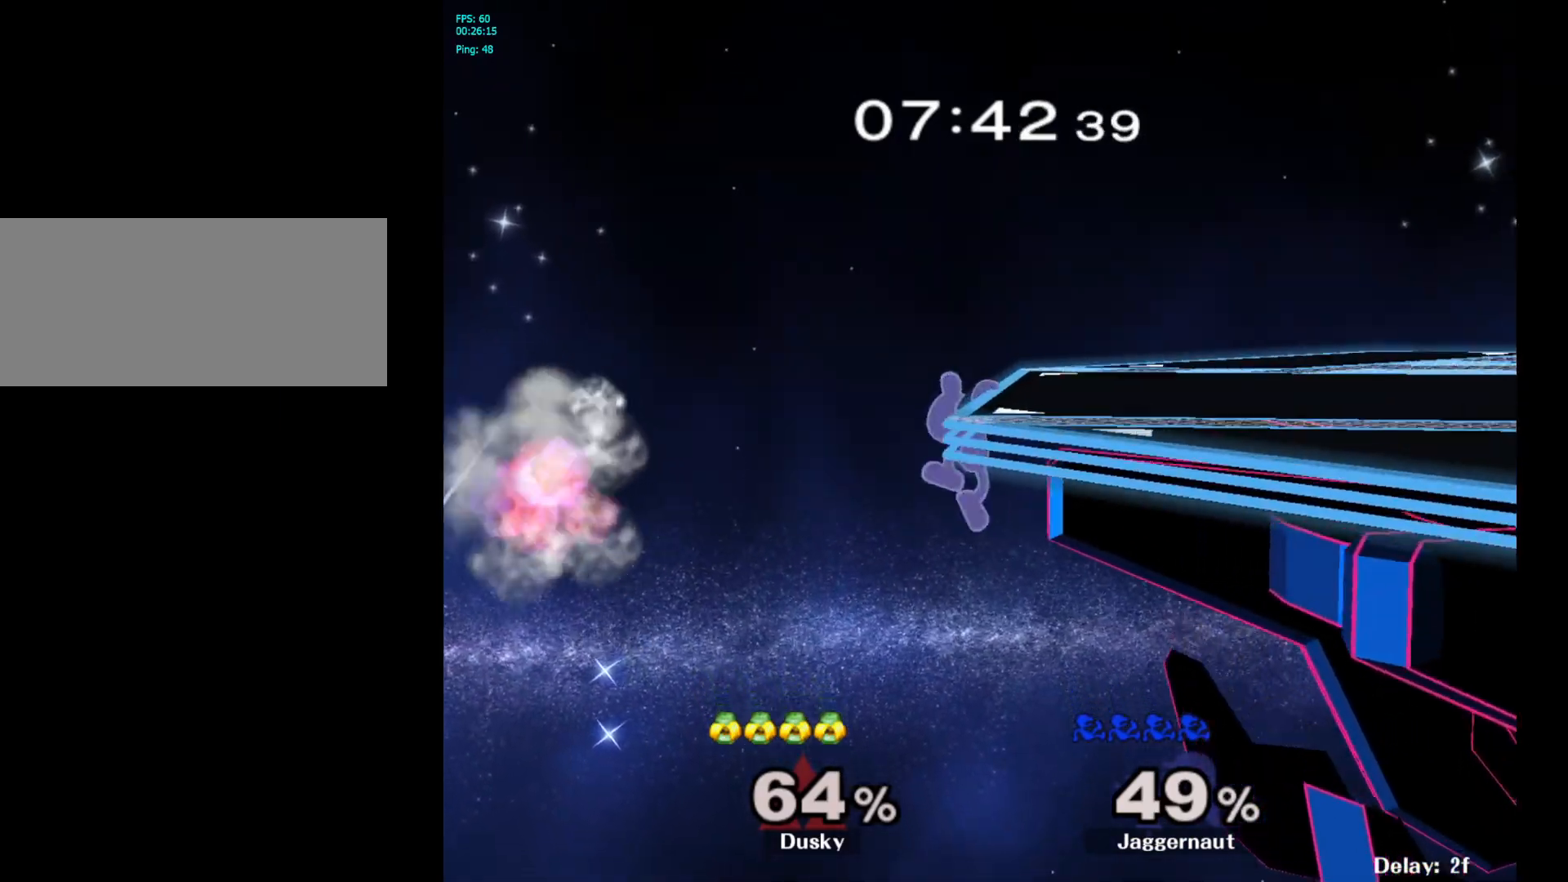
{"buttons": [], "left_stick": "center", "right_stick": "center", "events": []}
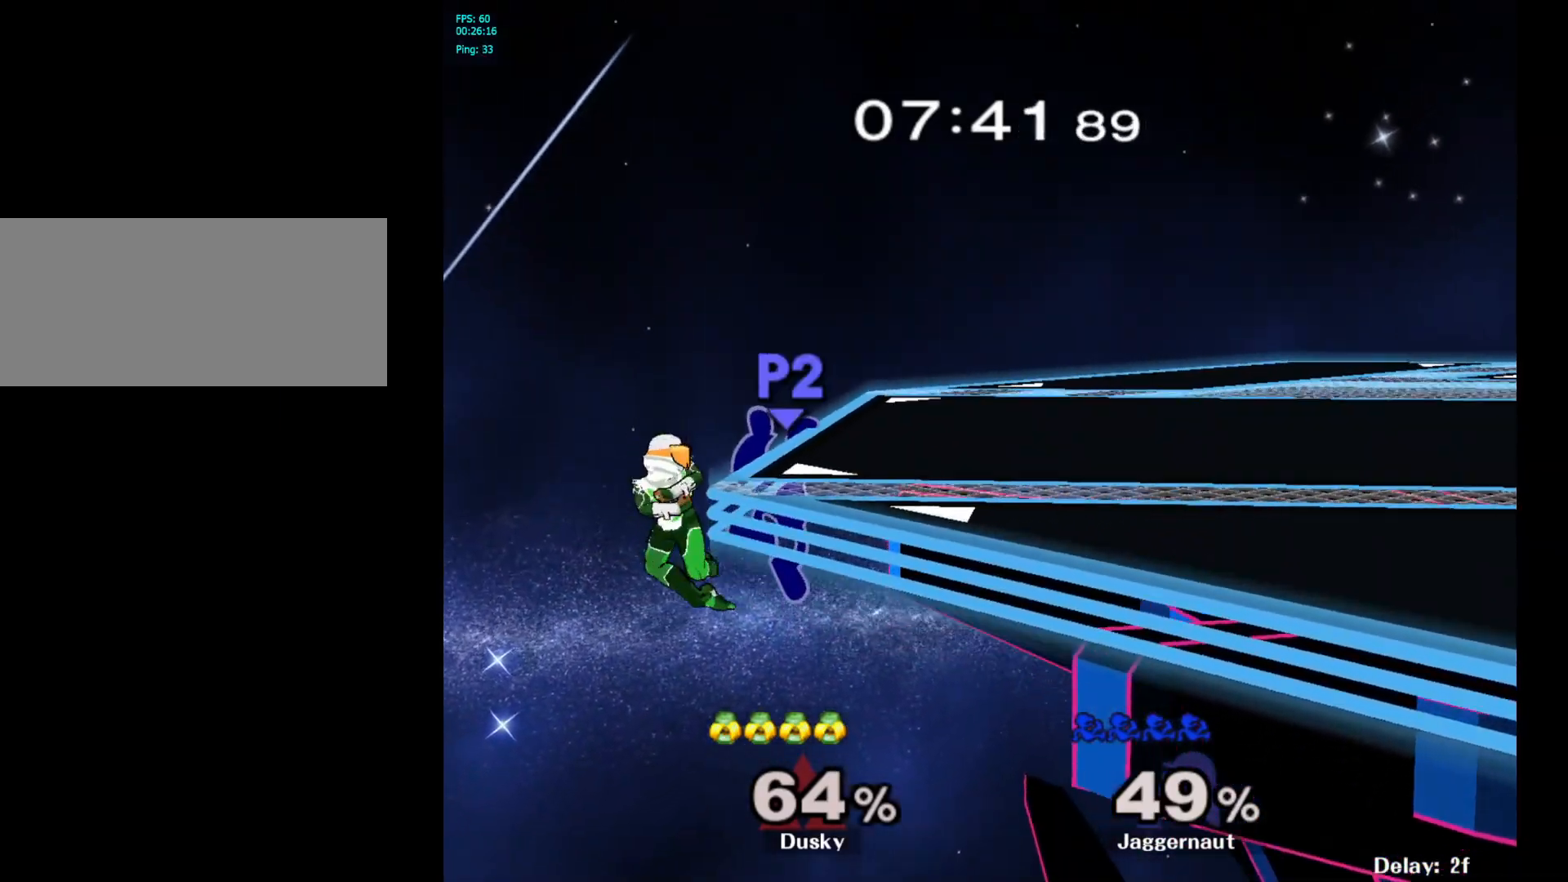
{"buttons": [], "left_stick": "right", "right_stick": "center", "events": [[33, "left_stick", "right"]]}